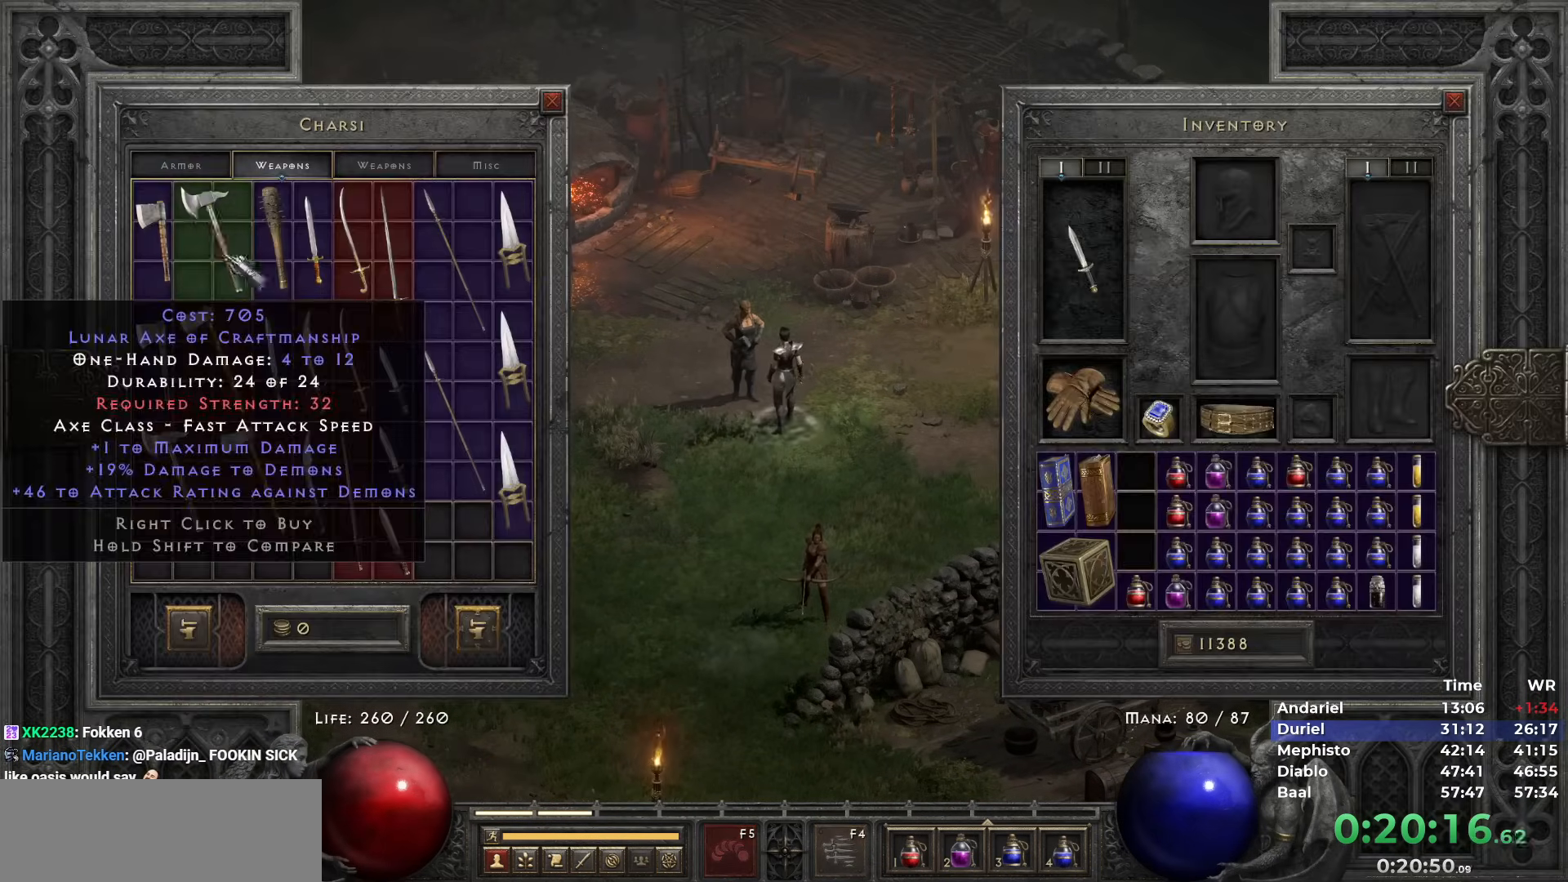
Gameplay with keyboard and mouse; each line is a JSON object with the keys and mouse buttons held at the frame after it. "events" lists presses ("down") and releases ("up") of "1", "2", "3", "4", "5", "b", "c", "ctrl", "escape", "h", "i", "n", "q", "r", "return", "shift", "space", "t", "tab", "v", "w", "y", "mouse_left" and "mouse_right" between this image and that frame as [ms after this image, input, new state], when the widget could be followed in between. "mouse_left", "mouse_right" = the "left", "right" buttons of the "mouse" list. No other keys are recorded. Mouse movement is not recorded.
{"keys": [], "mouse": [], "events": [[300, "mouse_left", "down"], [400, "mouse_left", "up"]]}
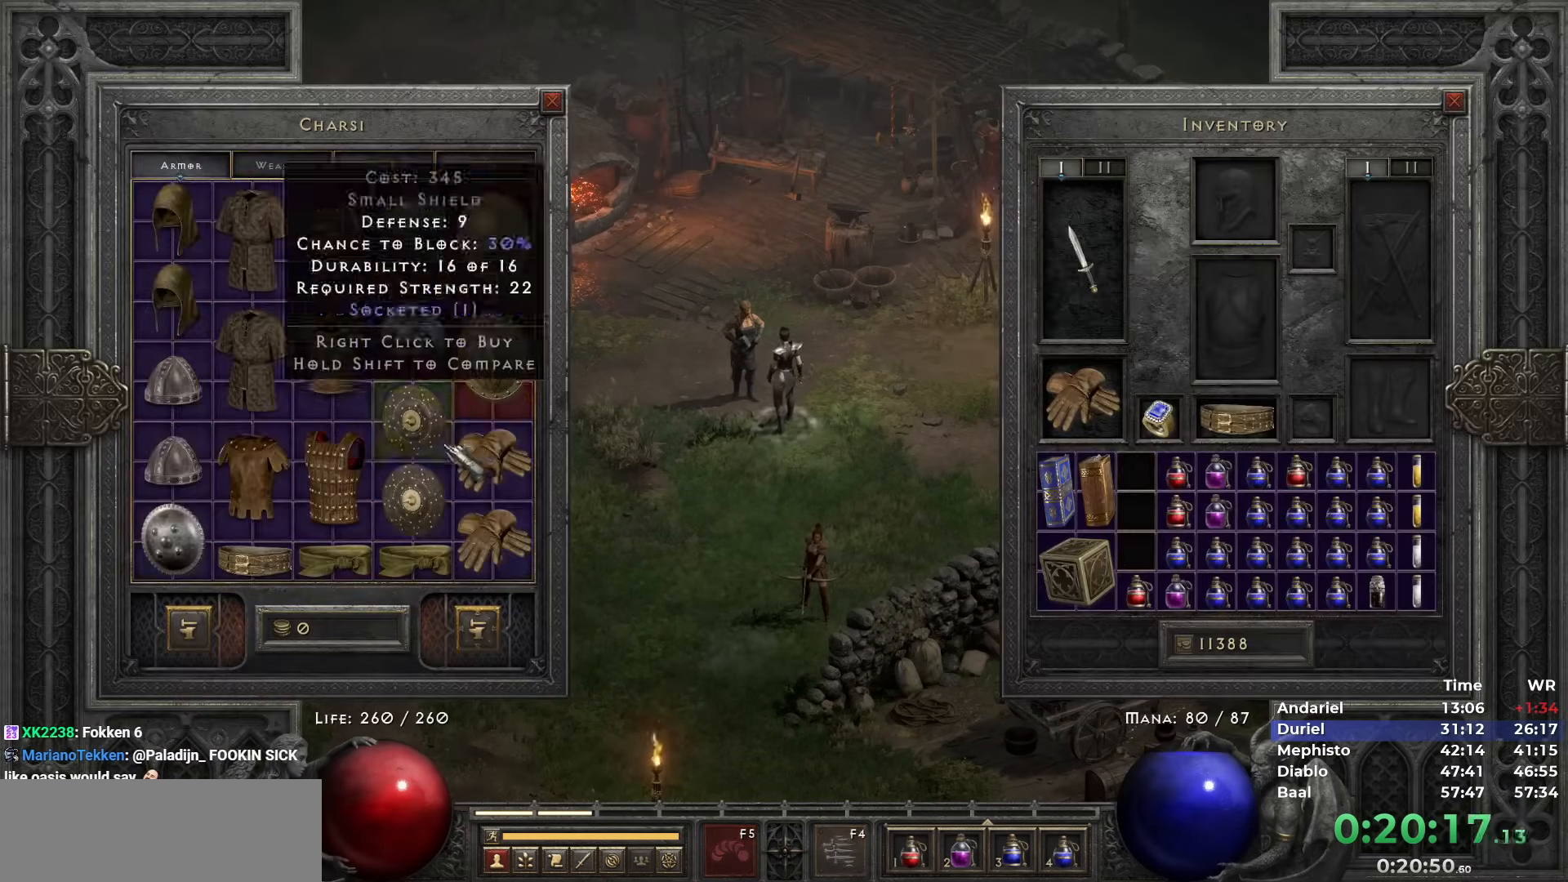
{"keys": [], "mouse": ["left"], "events": [[233, "space", "down"], [317, "mouse_left", "down"], [317, "space", "up"], [367, "mouse_left", "up"], [467, "mouse_left", "down"]]}
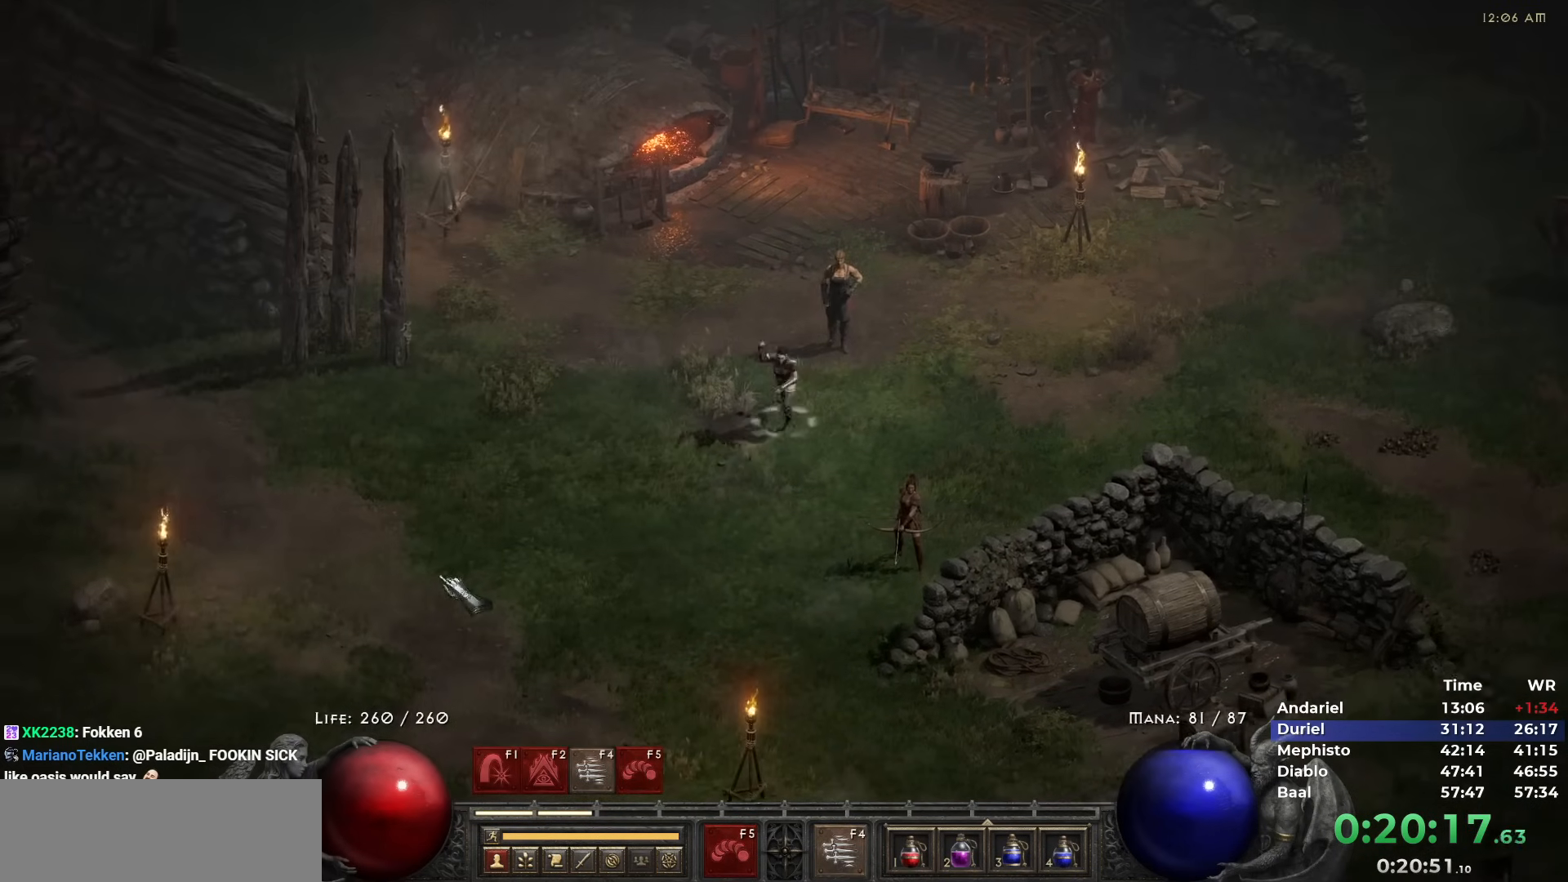
{"keys": ["i"], "mouse": [], "events": [[50, "mouse_left", "up"], [100, "mouse_left", "down"], [183, "i", "down"], [183, "mouse_left", "up"], [233, "i", "up"], [433, "i", "down"]]}
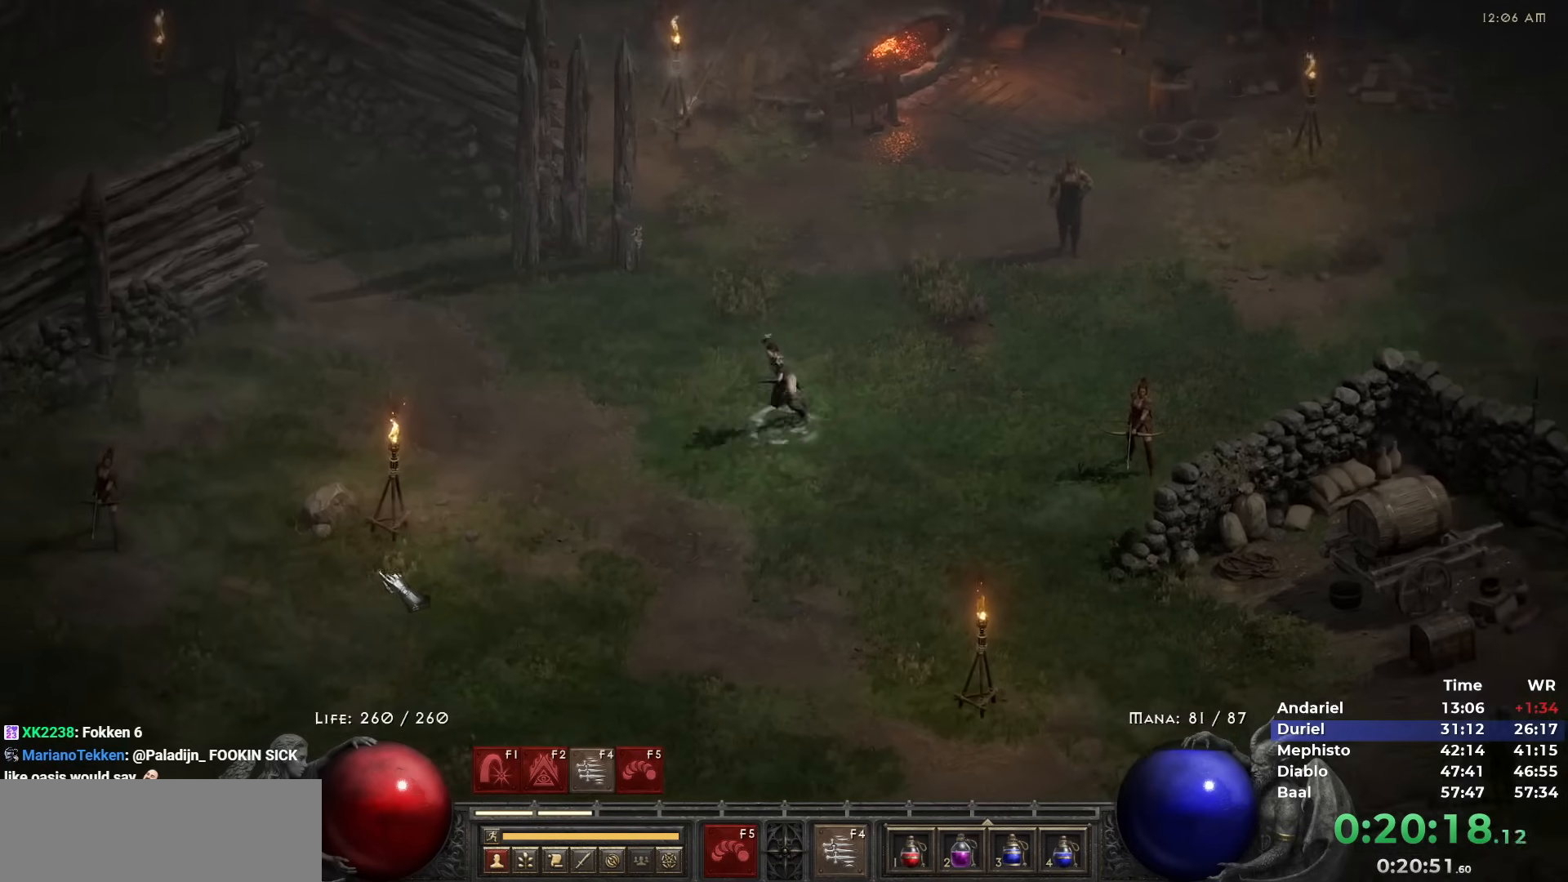
{"keys": [], "mouse": [], "events": [[17, "i", "up"], [17, "mouse_left", "down"], [117, "mouse_left", "up"], [217, "mouse_left", "down"], [300, "mouse_left", "up"], [400, "mouse_left", "down"], [483, "mouse_left", "up"]]}
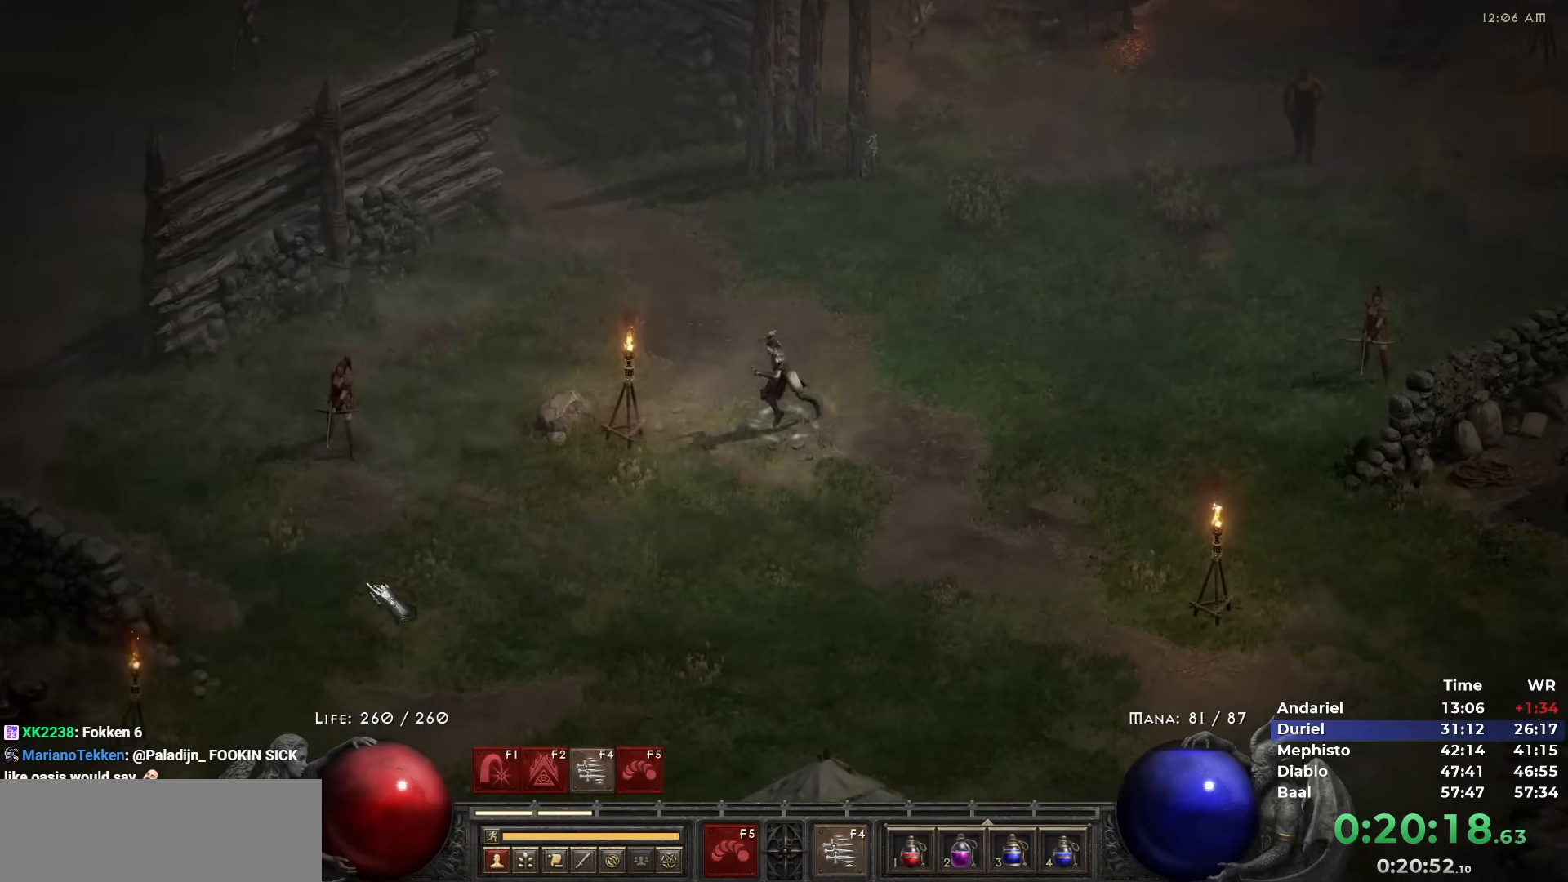
{"keys": [], "mouse": [], "events": [[83, "mouse_left", "down"], [167, "mouse_left", "up"], [267, "mouse_left", "down"], [367, "mouse_left", "up"]]}
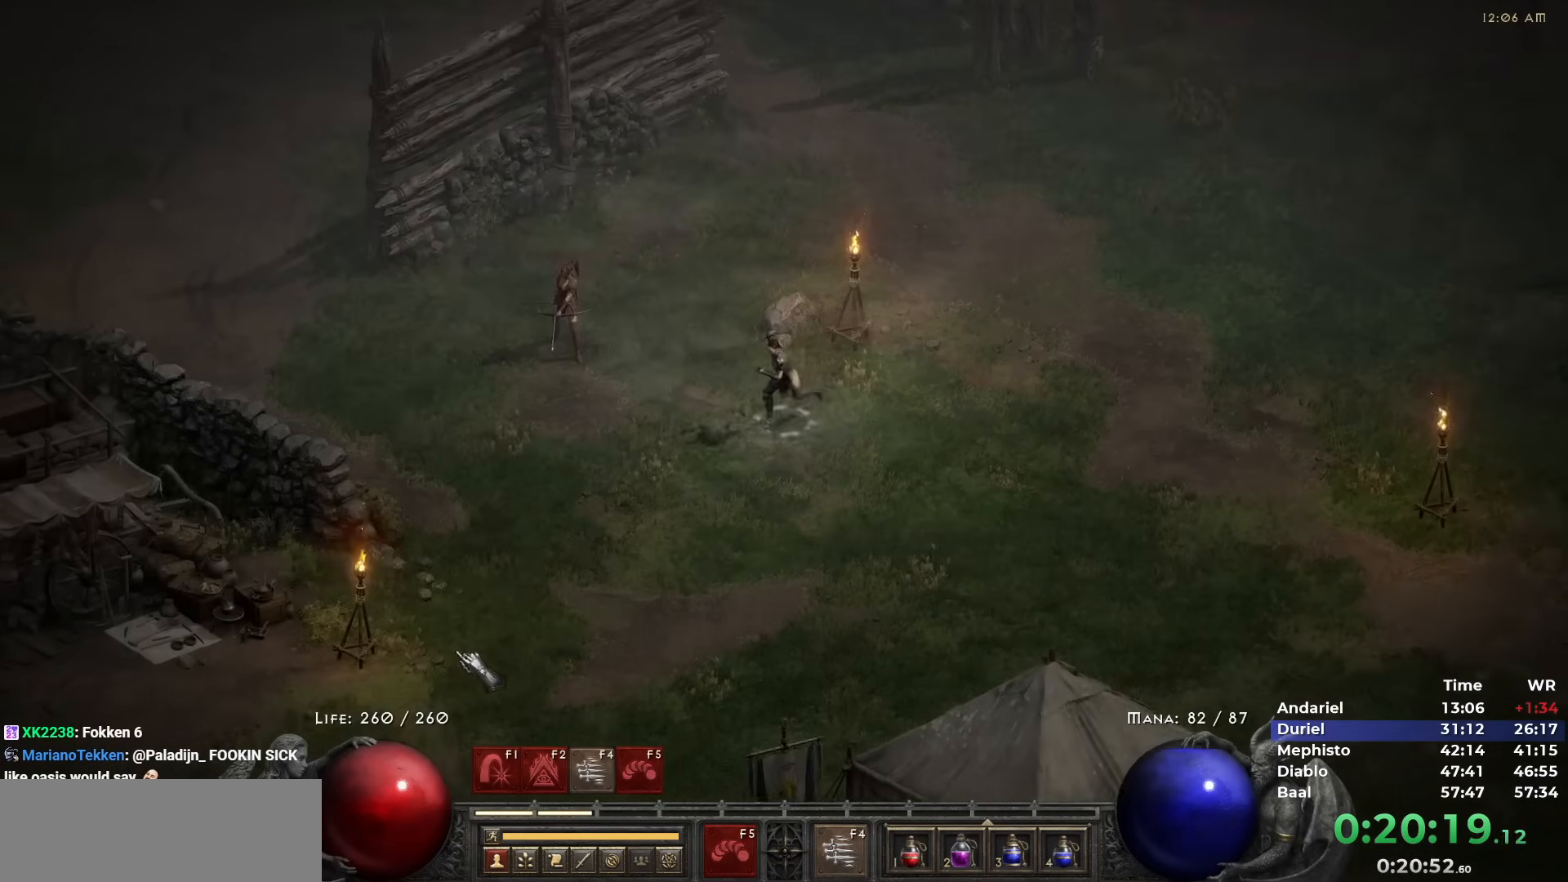
{"keys": [], "mouse": [], "events": [[100, "mouse_left", "down"], [183, "mouse_left", "up"], [283, "mouse_left", "down"], [433, "mouse_left", "up"]]}
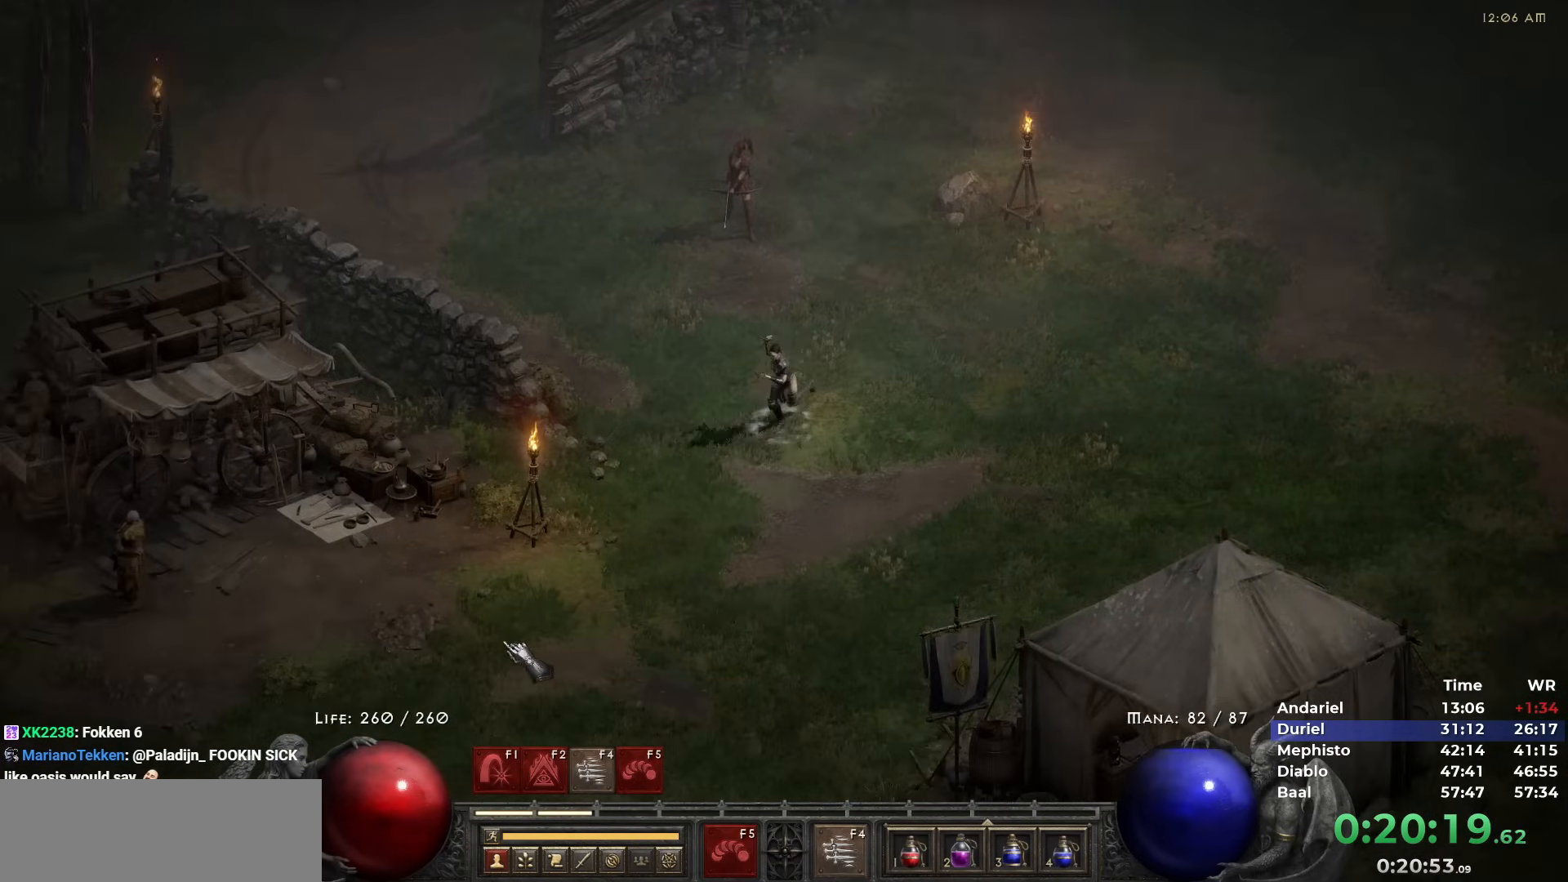
{"keys": [], "mouse": ["left"], "events": [[433, "mouse_left", "down"]]}
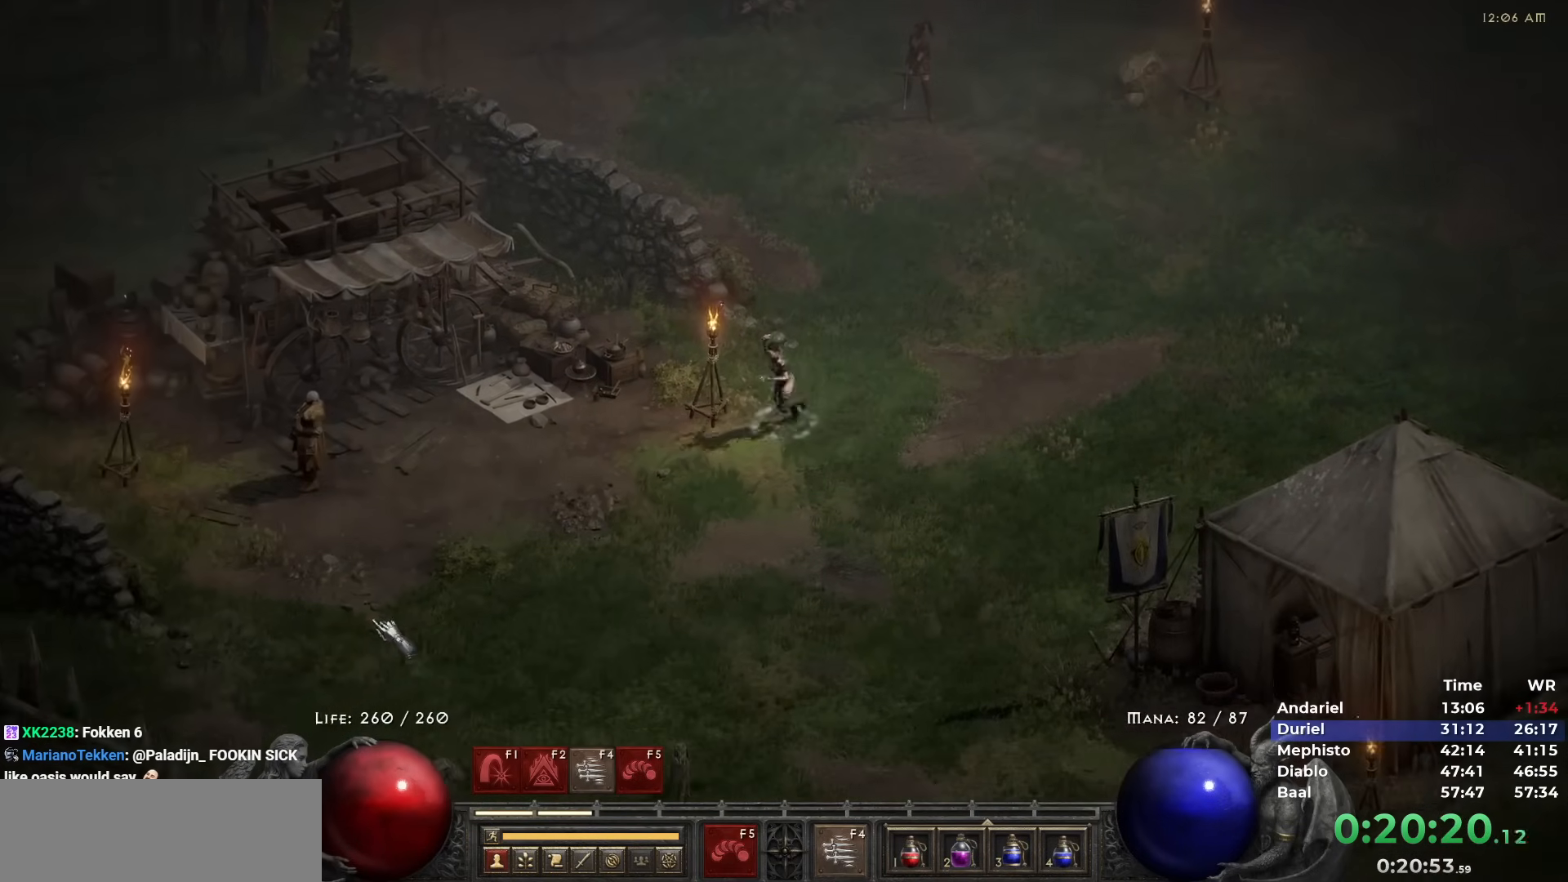
{"keys": [], "mouse": [], "events": [[33, "mouse_left", "up"], [217, "mouse_left", "down"], [267, "mouse_left", "up"]]}
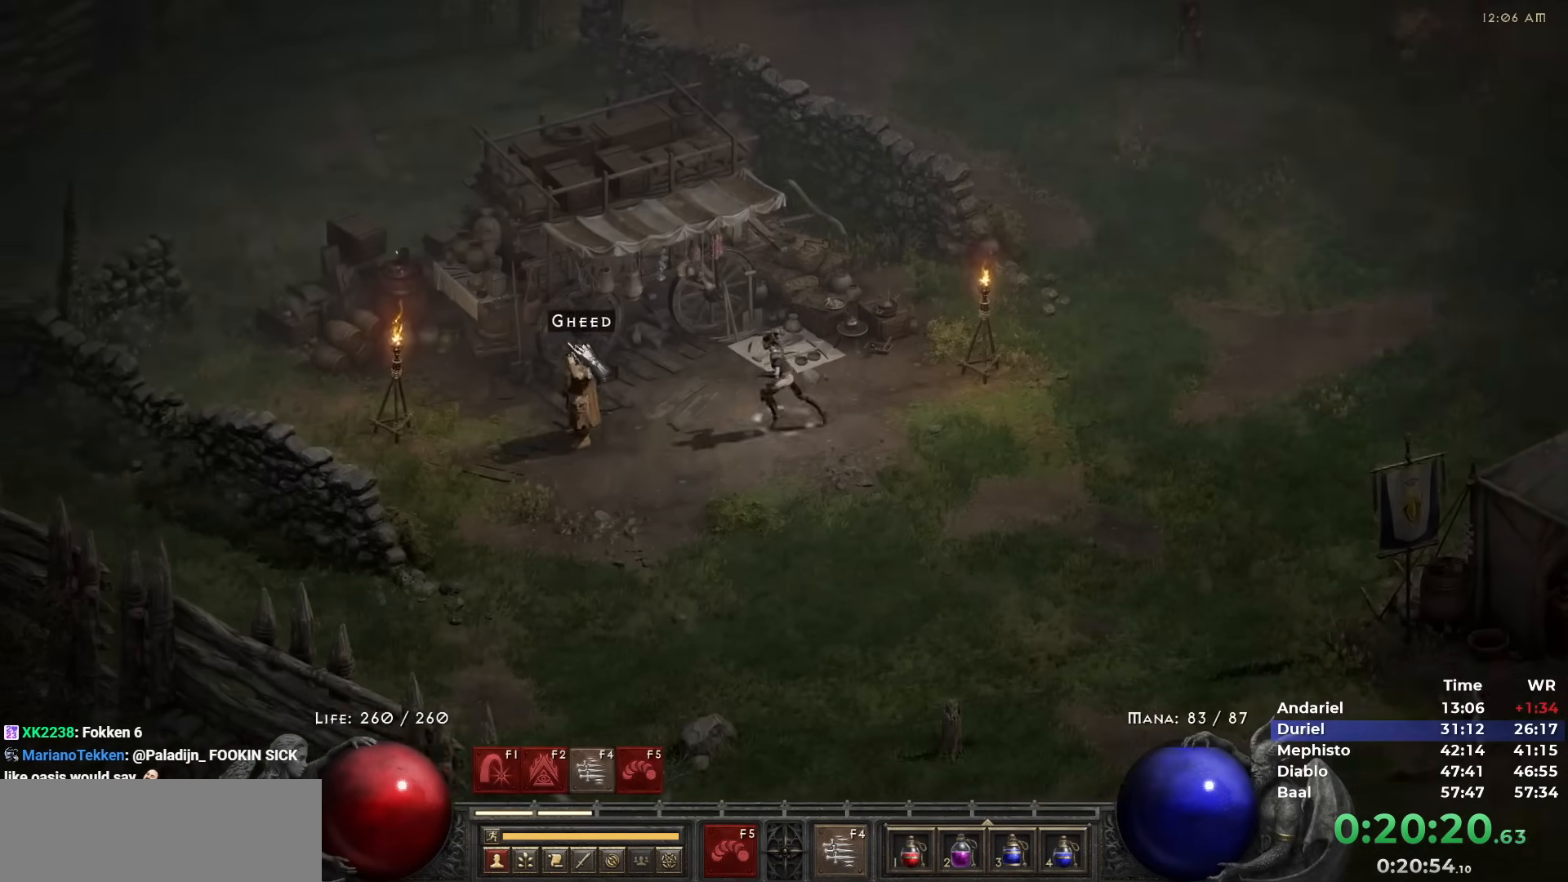
{"keys": [], "mouse": [], "events": [[233, "space", "down"], [283, "space", "up"]]}
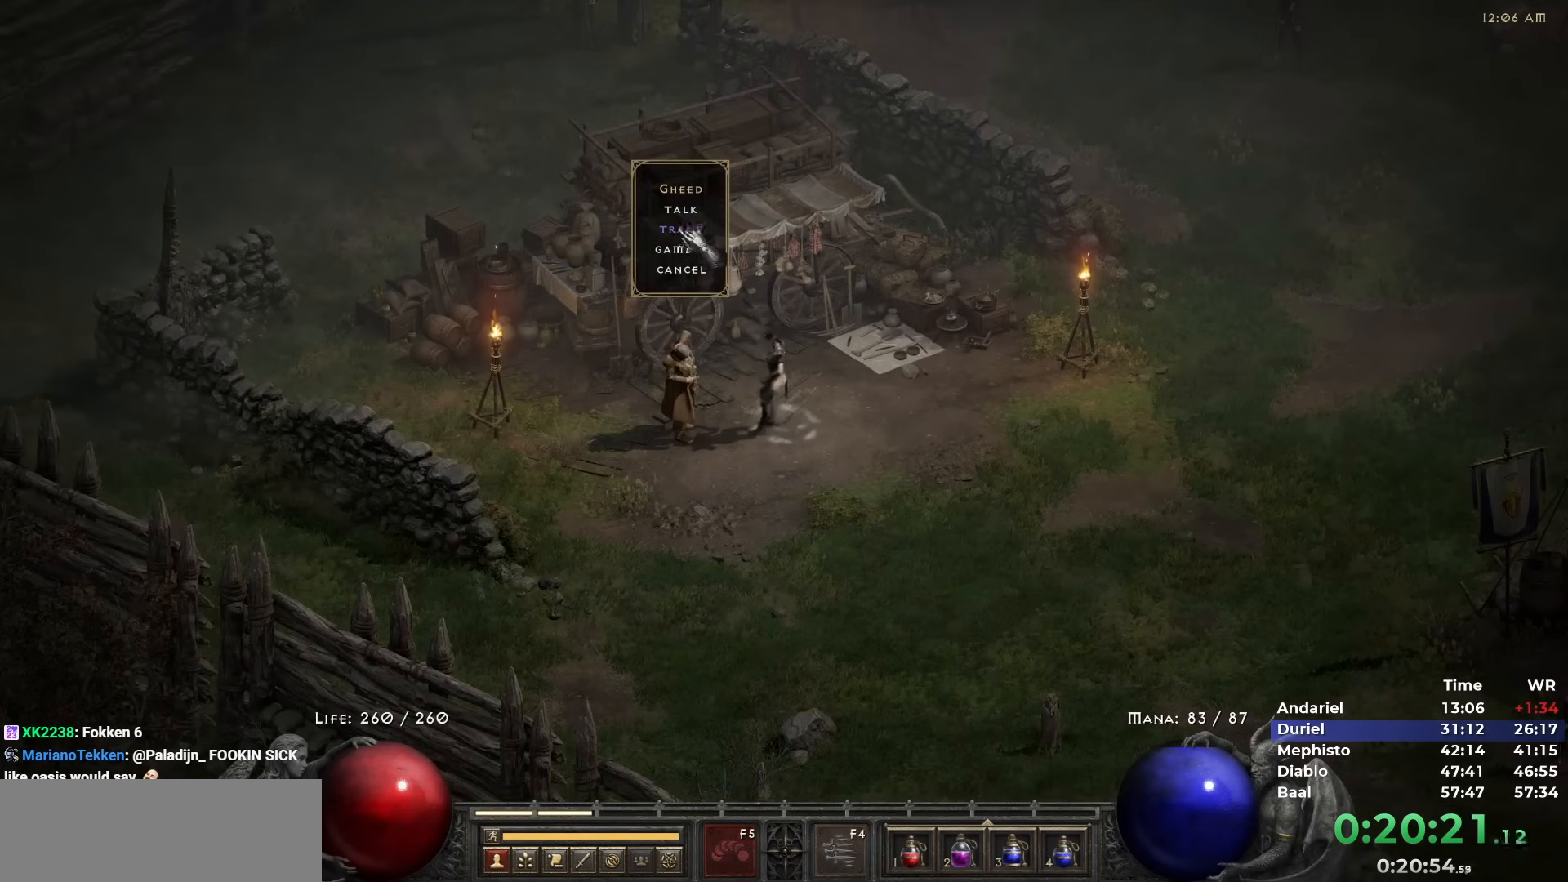
{"keys": [], "mouse": ["right"], "events": [[17, "mouse_left", "down"], [117, "mouse_left", "up"], [483, "mouse_right", "down"]]}
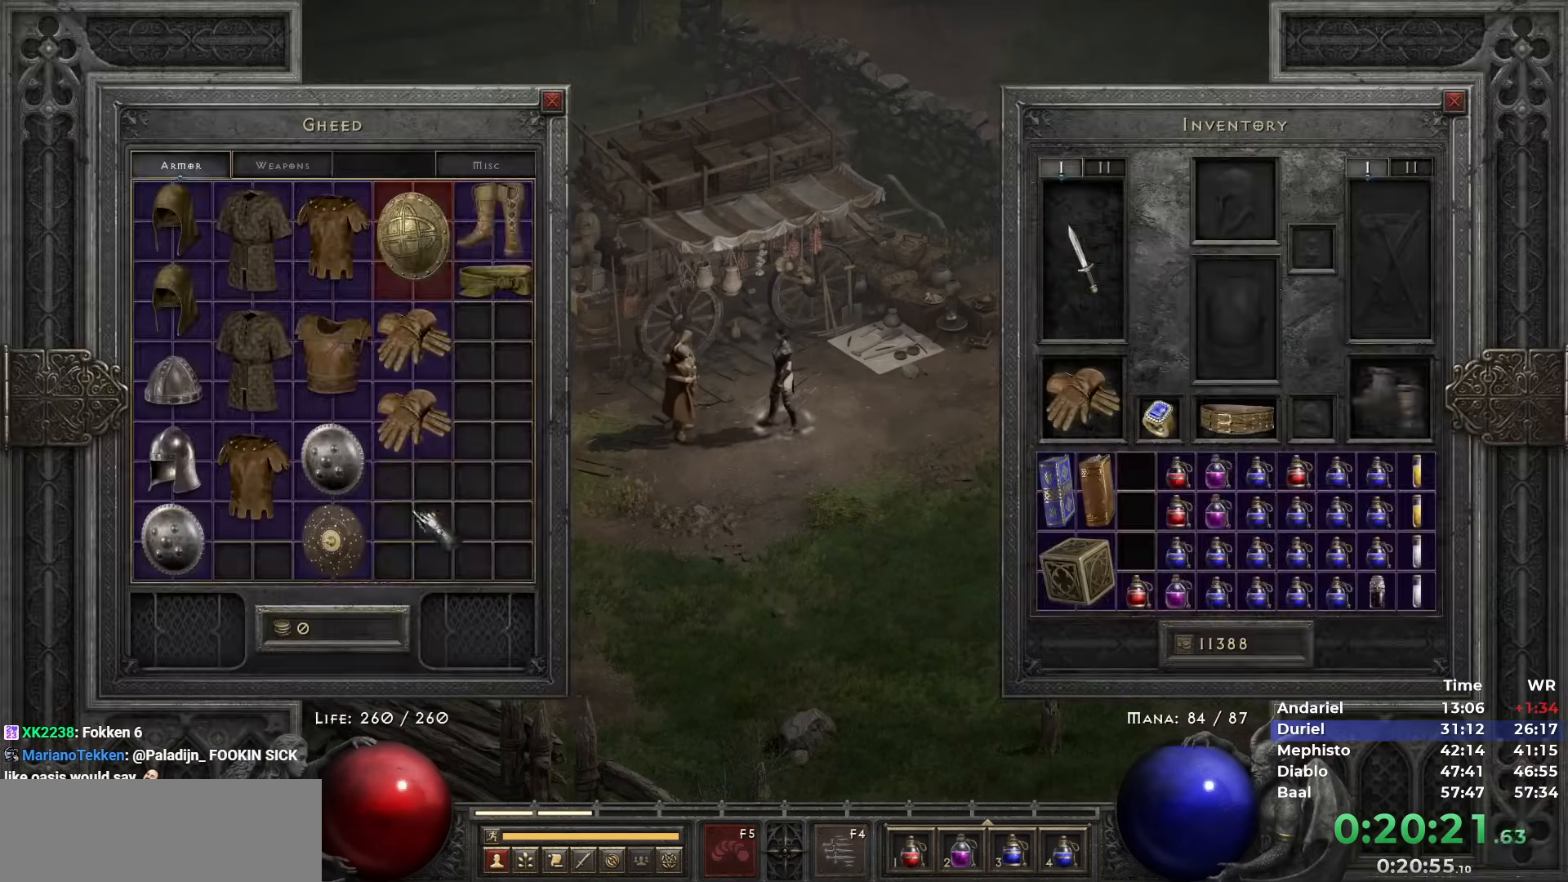
{"keys": [], "mouse": [], "events": [[33, "mouse_right", "up"], [33, "space", "down"], [133, "mouse_left", "down"], [133, "space", "up"], [233, "mouse_left", "up"], [267, "mouse_left", "down"], [417, "mouse_left", "up"]]}
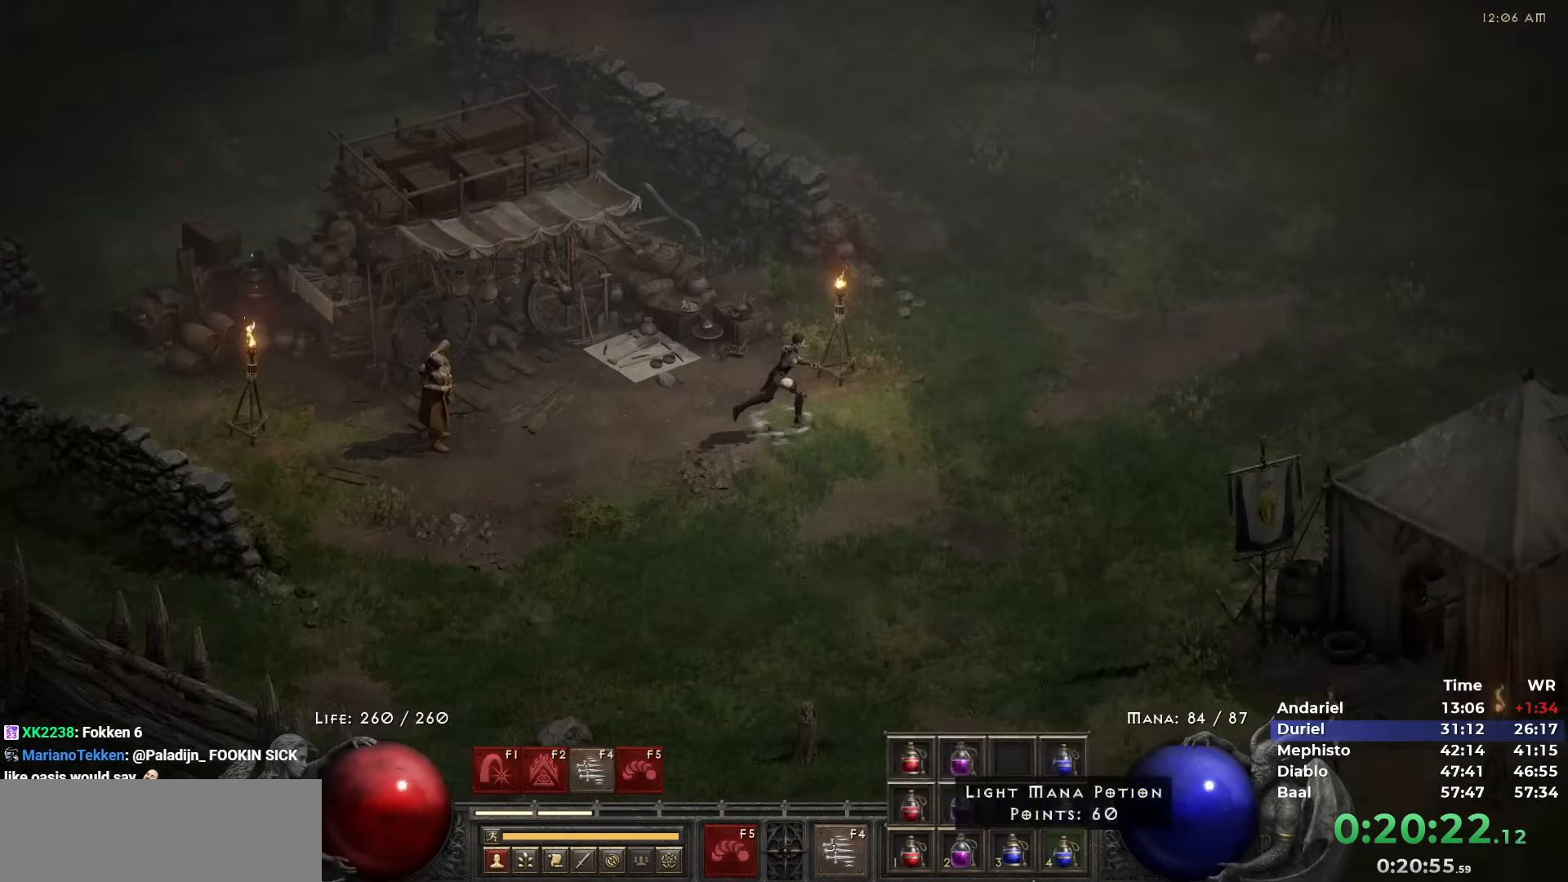
{"keys": [], "mouse": [], "events": [[183, "mouse_left", "down"], [283, "mouse_left", "up"], [333, "mouse_left", "down"], [433, "mouse_left", "up"]]}
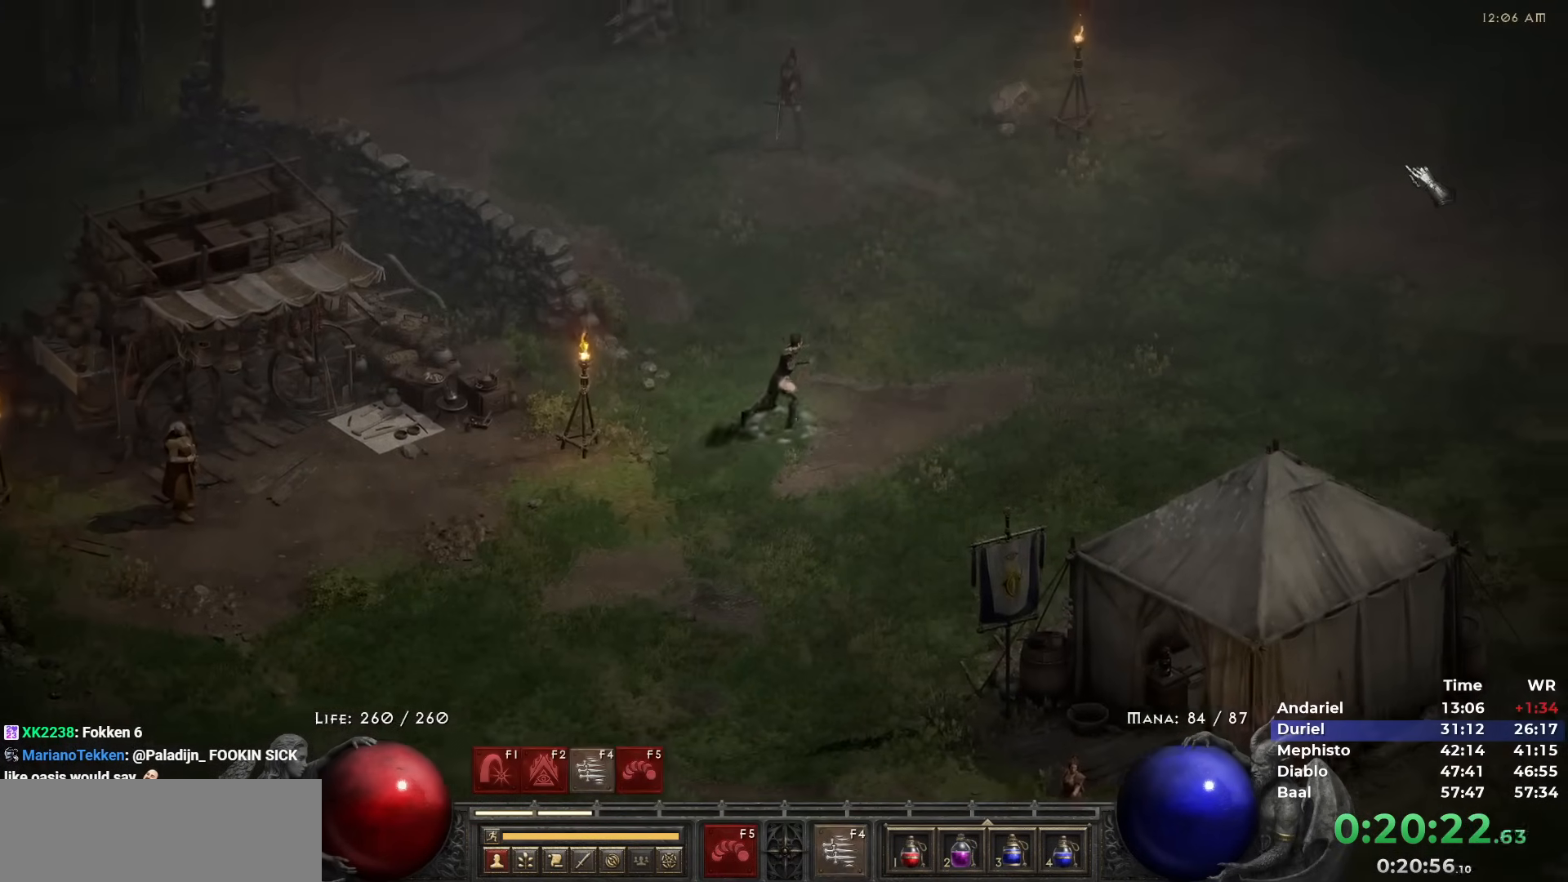
{"keys": ["shift"], "mouse": [], "events": [[17, "i", "down"], [117, "i", "up"], [300, "shift", "down"]]}
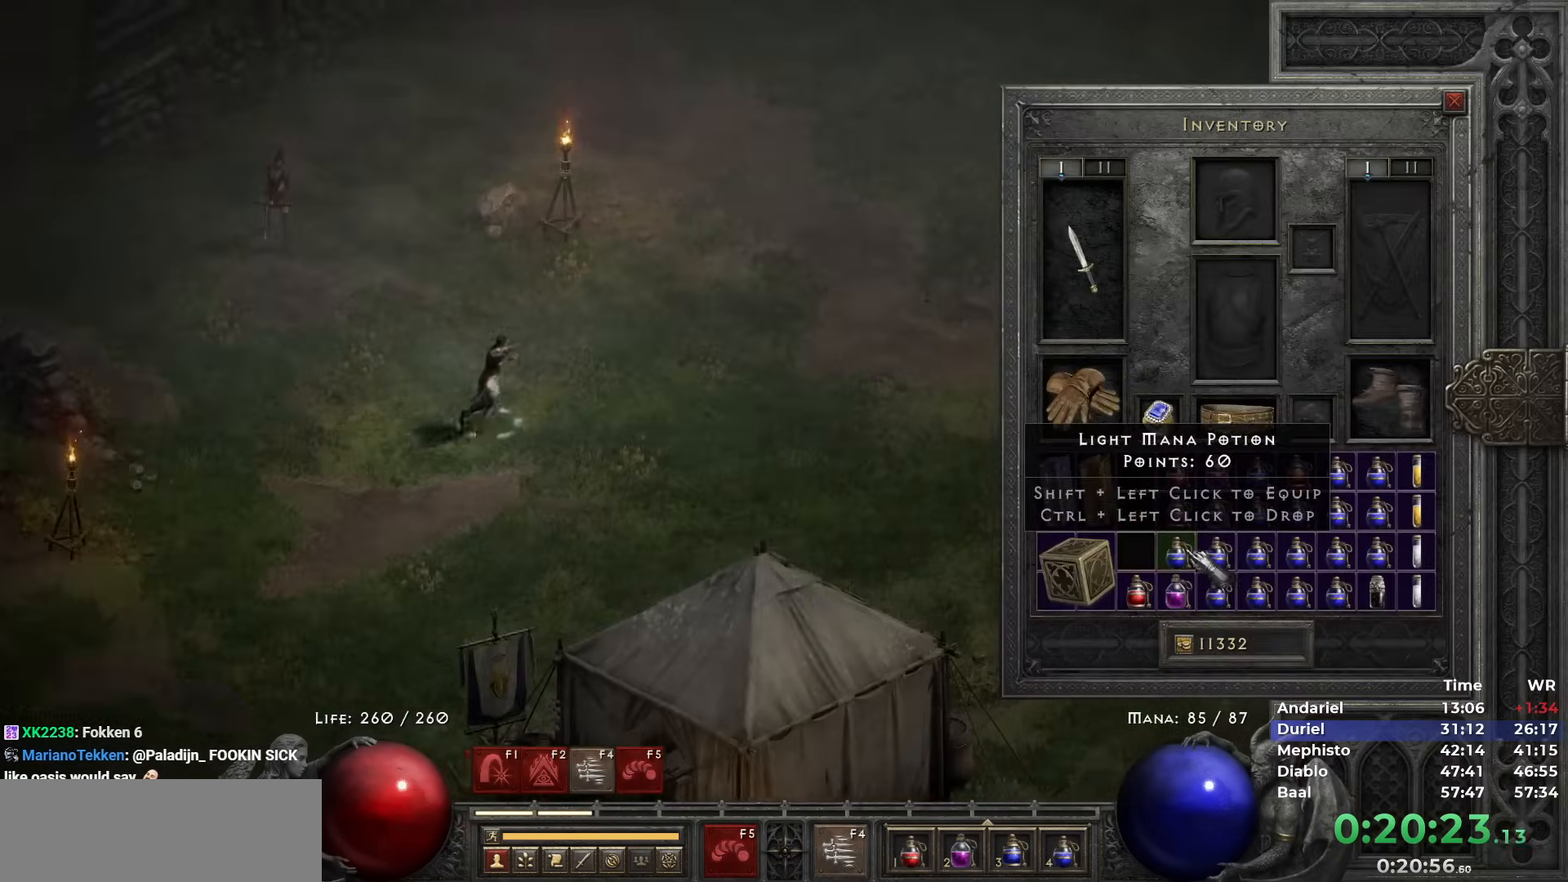
{"keys": ["space"], "mouse": ["left"], "events": [[133, "mouse_left", "down"], [183, "mouse_left", "up"], [267, "mouse_left", "down"], [367, "mouse_left", "up"], [417, "shift", "up"], [467, "space", "down"], [500, "mouse_left", "down"]]}
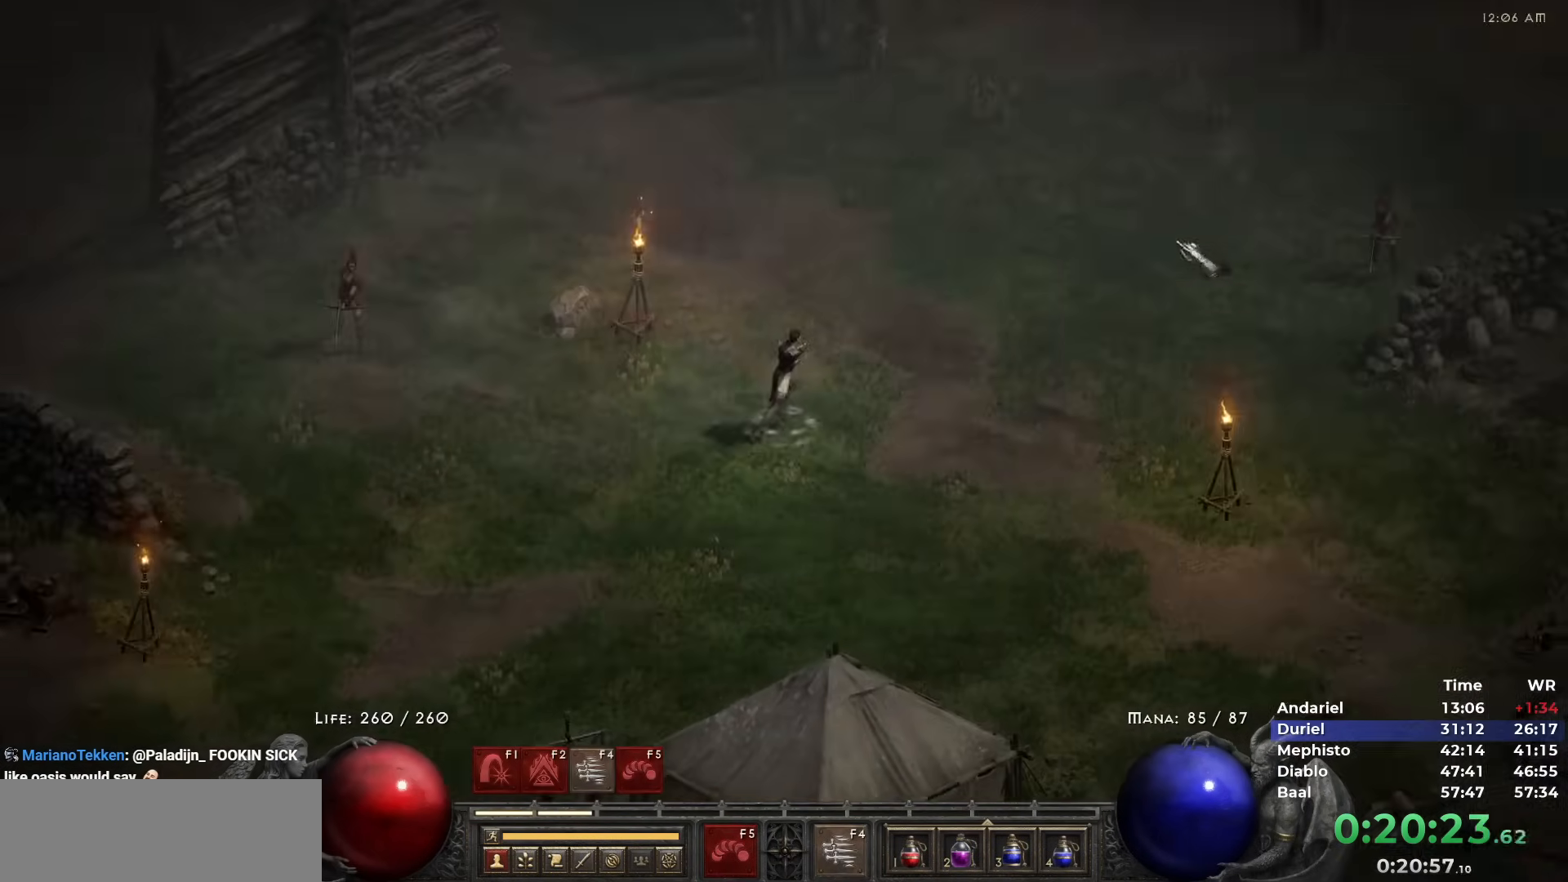
{"keys": [], "mouse": [], "events": [[50, "space", "up"], [100, "mouse_left", "up"], [150, "mouse_left", "down"], [233, "i", "down"], [283, "mouse_left", "up"], [333, "i", "up"]]}
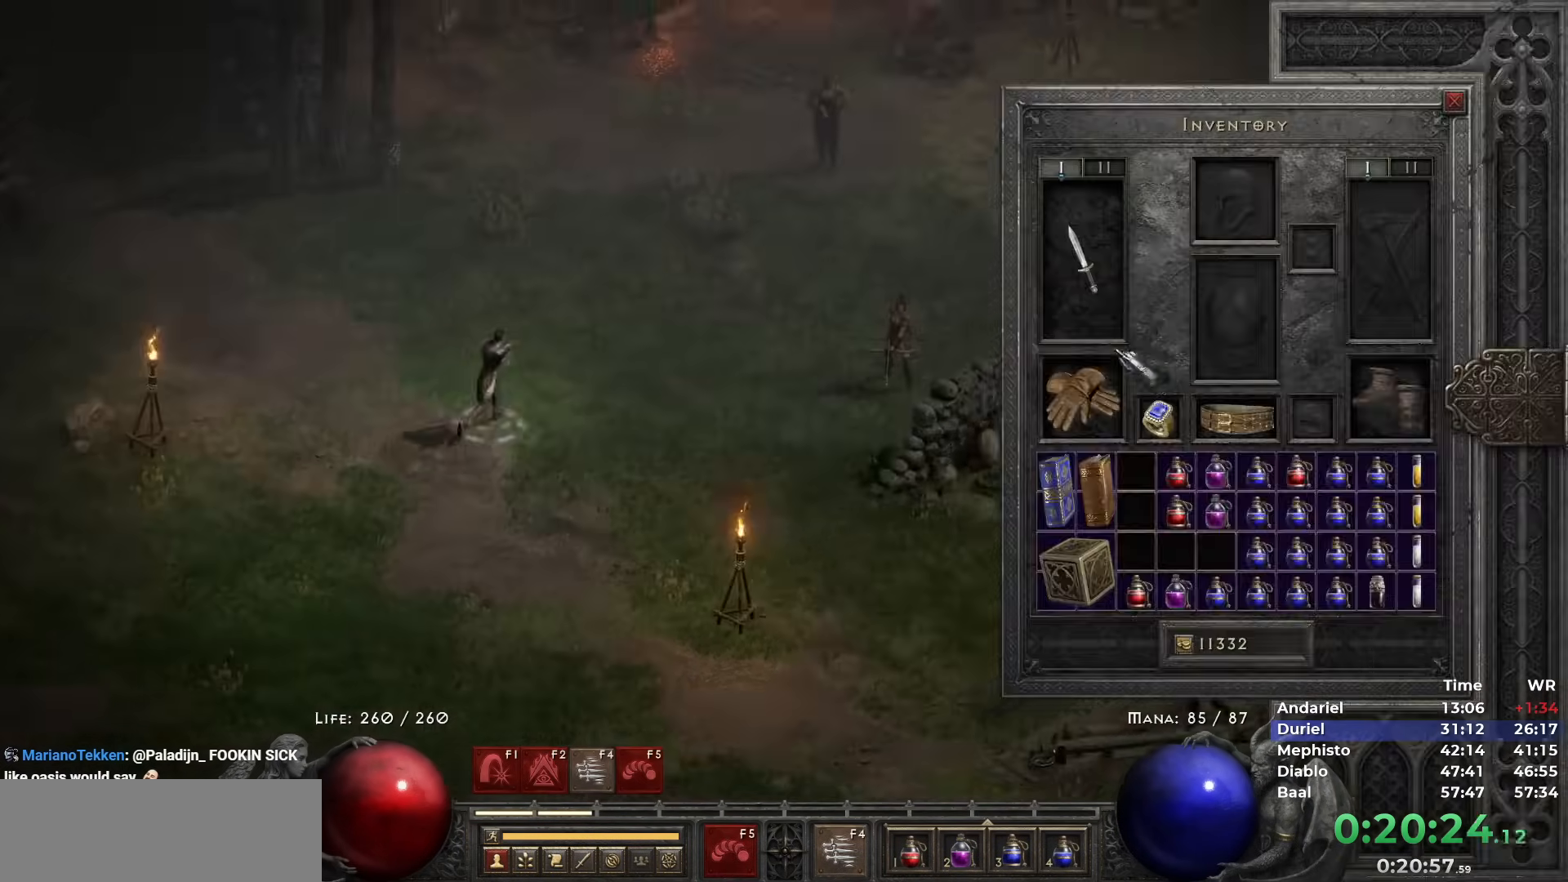
{"keys": [], "mouse": [], "events": [[17, "space", "down"], [117, "space", "up"], [350, "mouse_left", "down"], [433, "mouse_left", "up"]]}
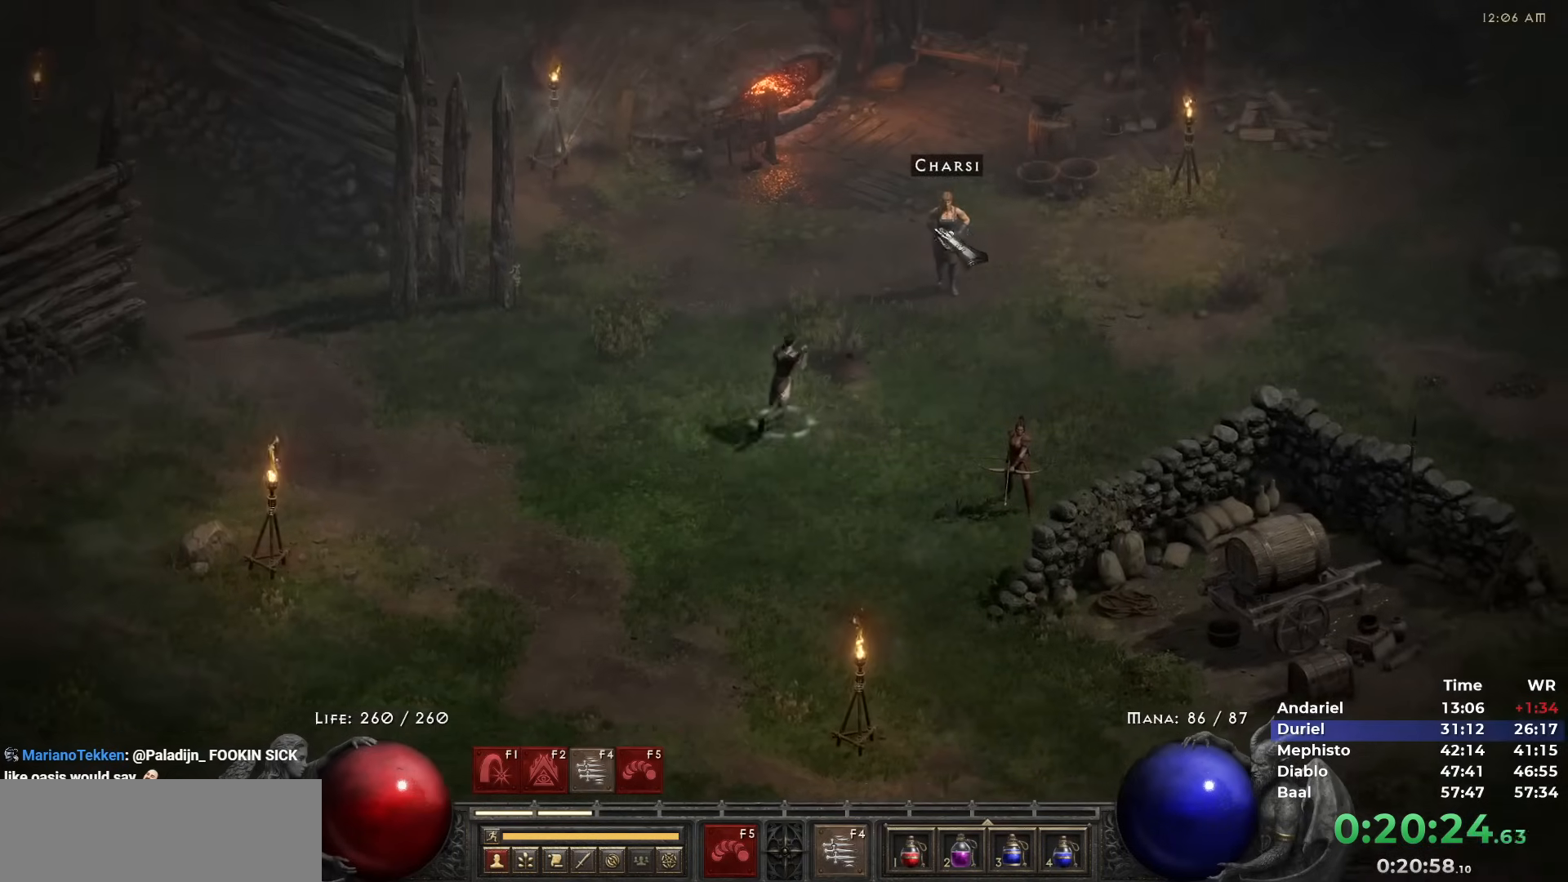
{"keys": [], "mouse": [], "events": [[467, "space", "down"], [500, "space", "up"]]}
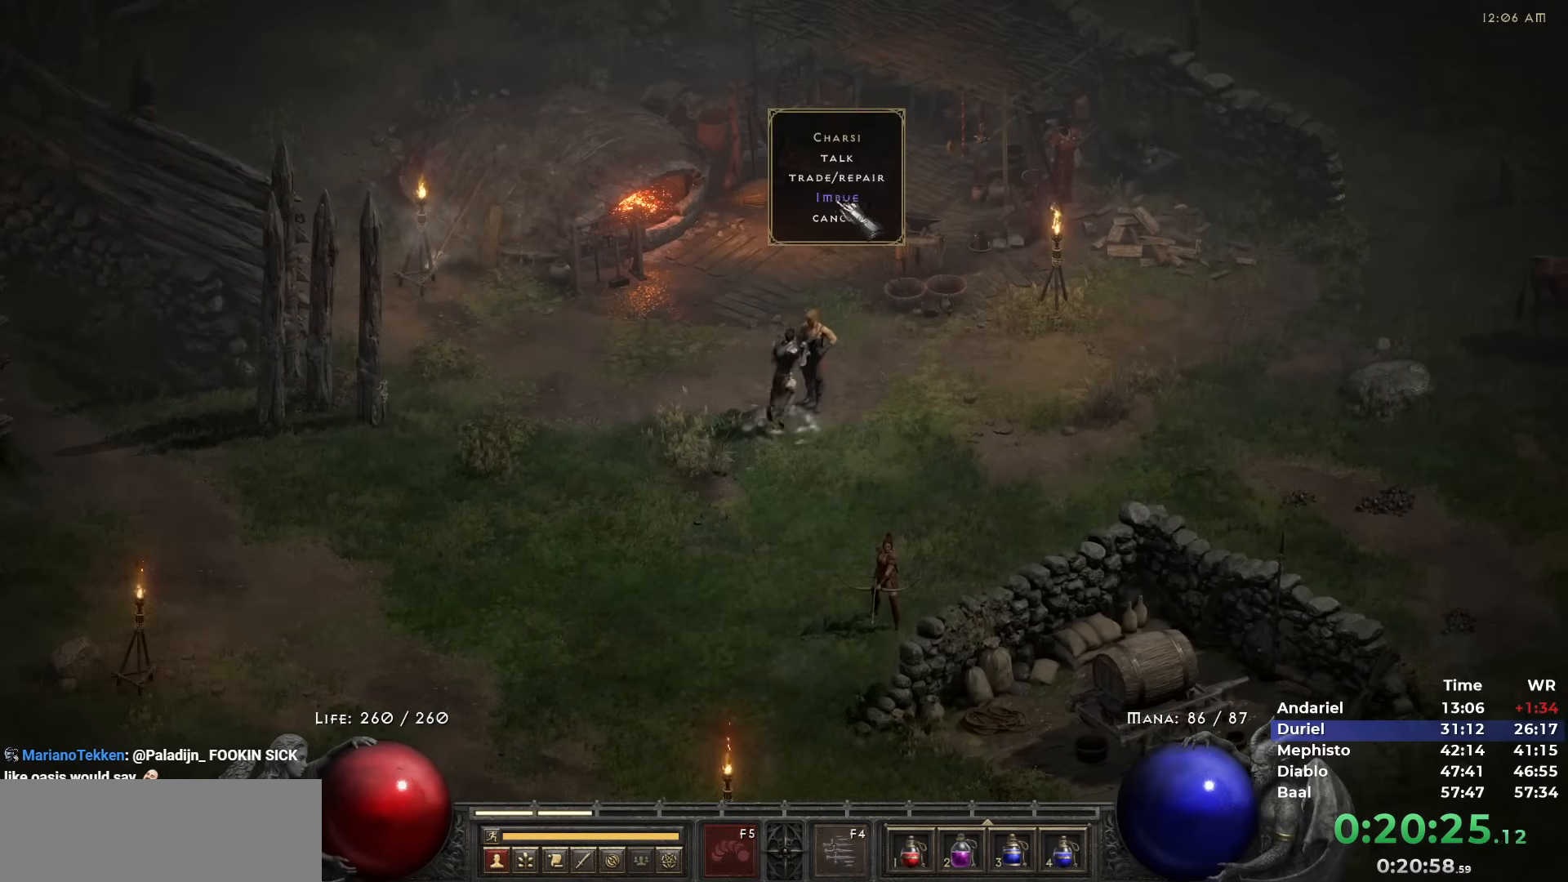
{"keys": [], "mouse": [], "events": [[183, "mouse_left", "down"], [233, "mouse_left", "up"]]}
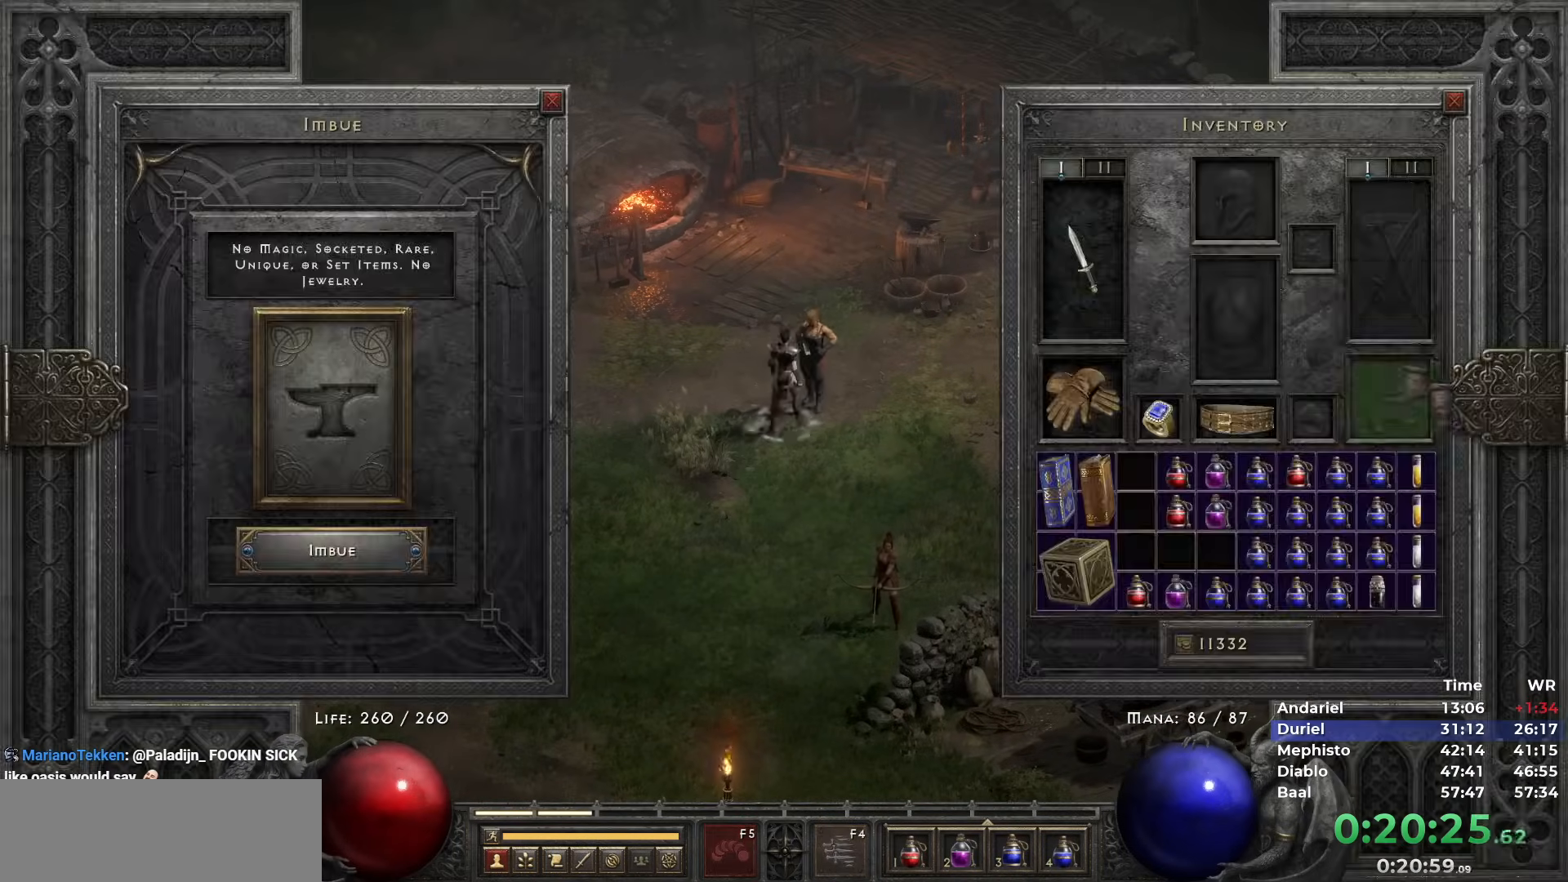
{"keys": [], "mouse": ["left"], "events": [[17, "mouse_left", "down"], [67, "mouse_left", "up"], [433, "mouse_left", "down"]]}
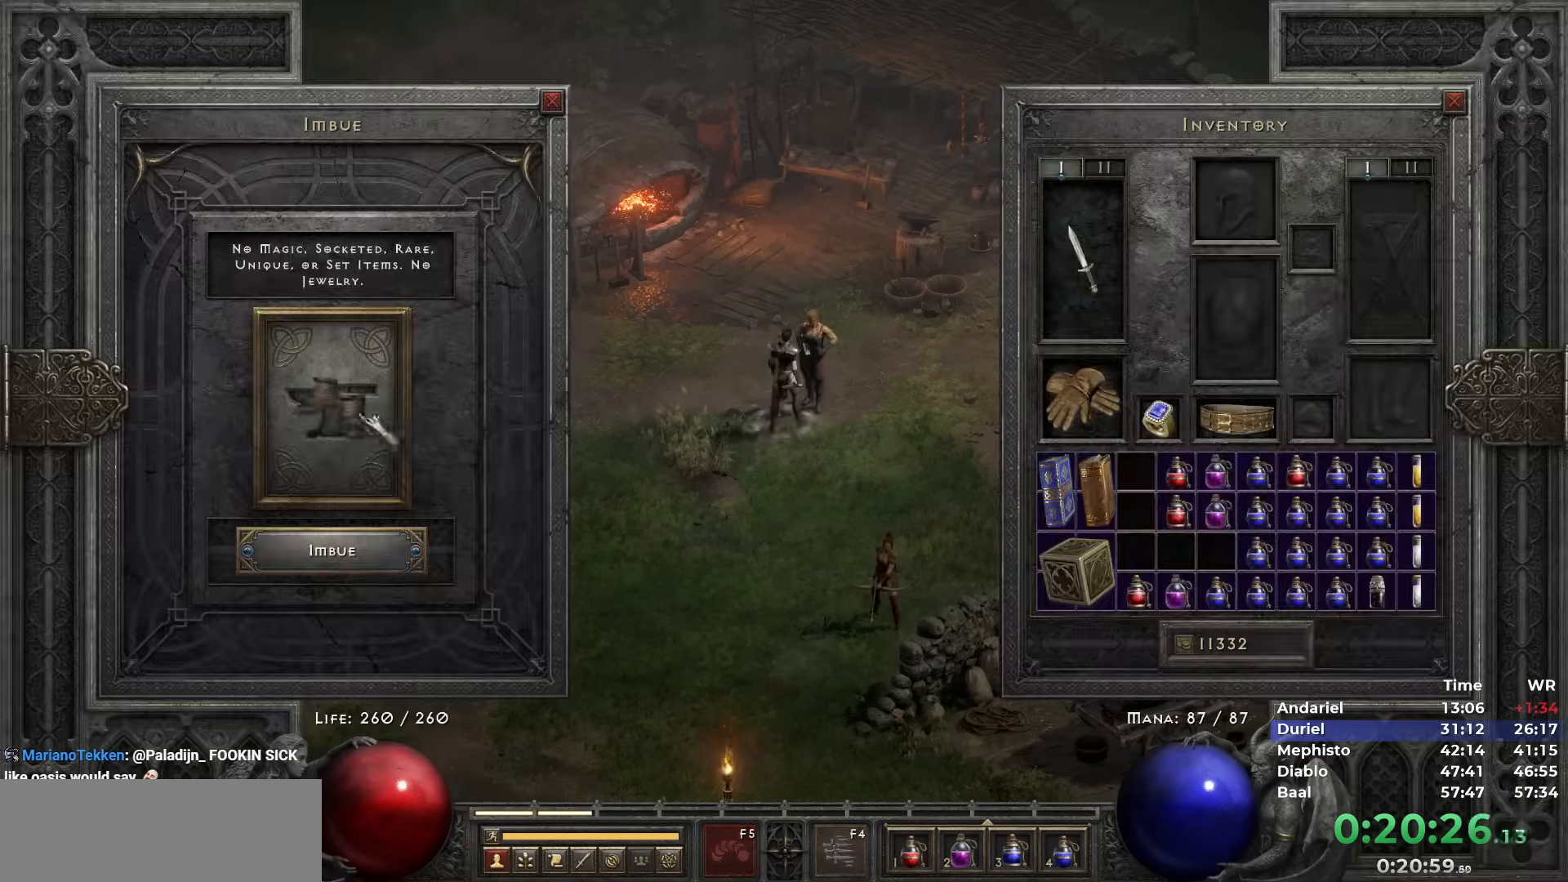
{"keys": [], "mouse": [], "events": [[33, "mouse_left", "up"], [217, "mouse_left", "down"], [267, "mouse_left", "up"], [367, "mouse_left", "down"], [450, "mouse_left", "up"]]}
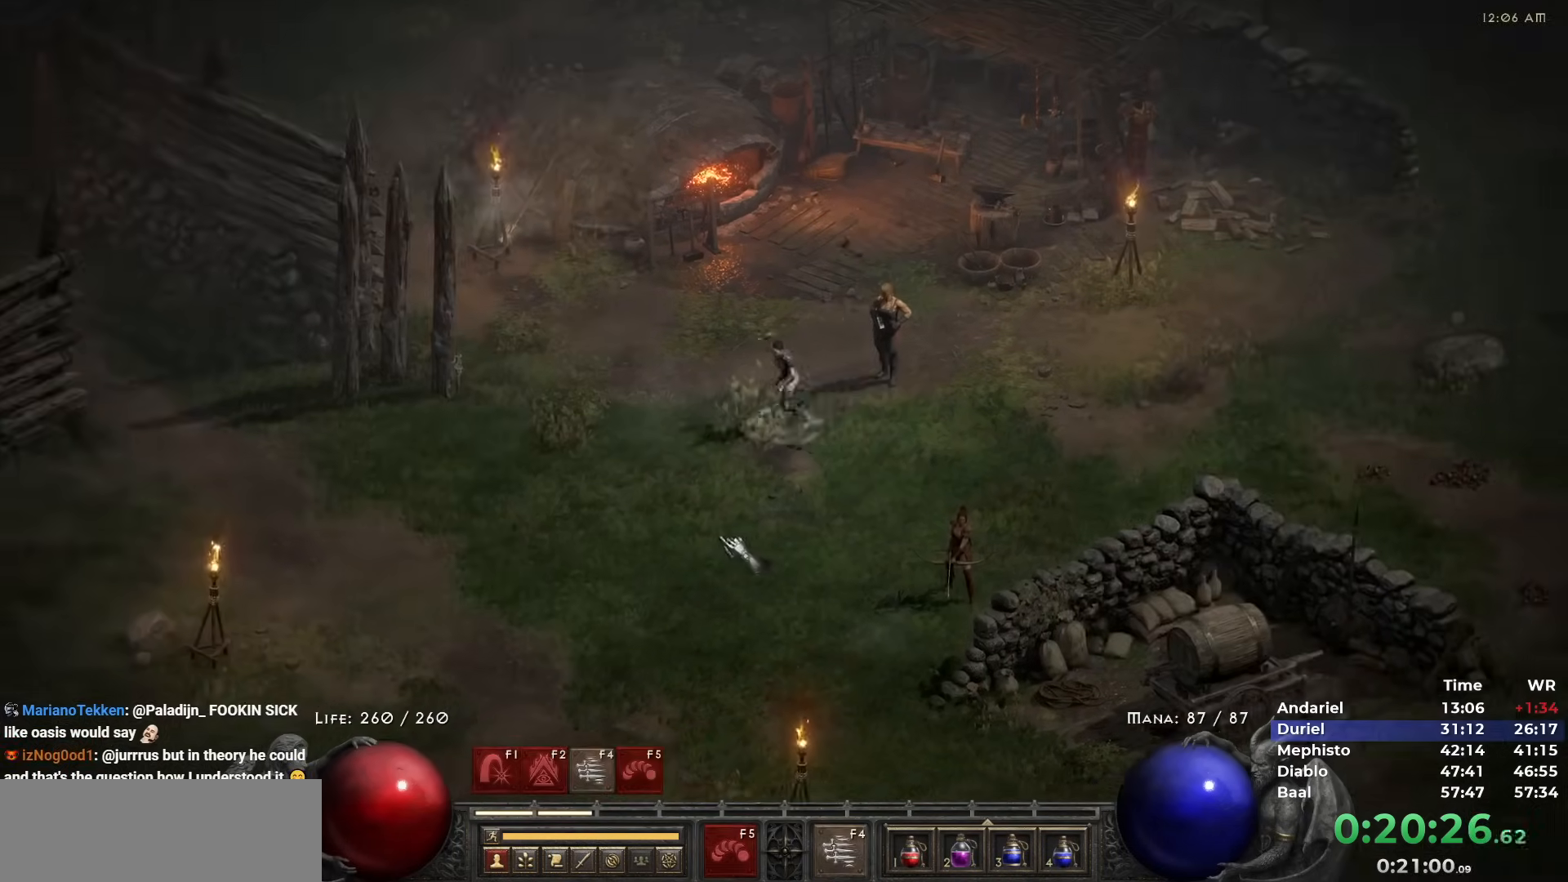
{"keys": [], "mouse": [], "events": [[100, "mouse_left", "down"], [183, "mouse_left", "up"], [383, "mouse_left", "down"], [467, "mouse_left", "up"]]}
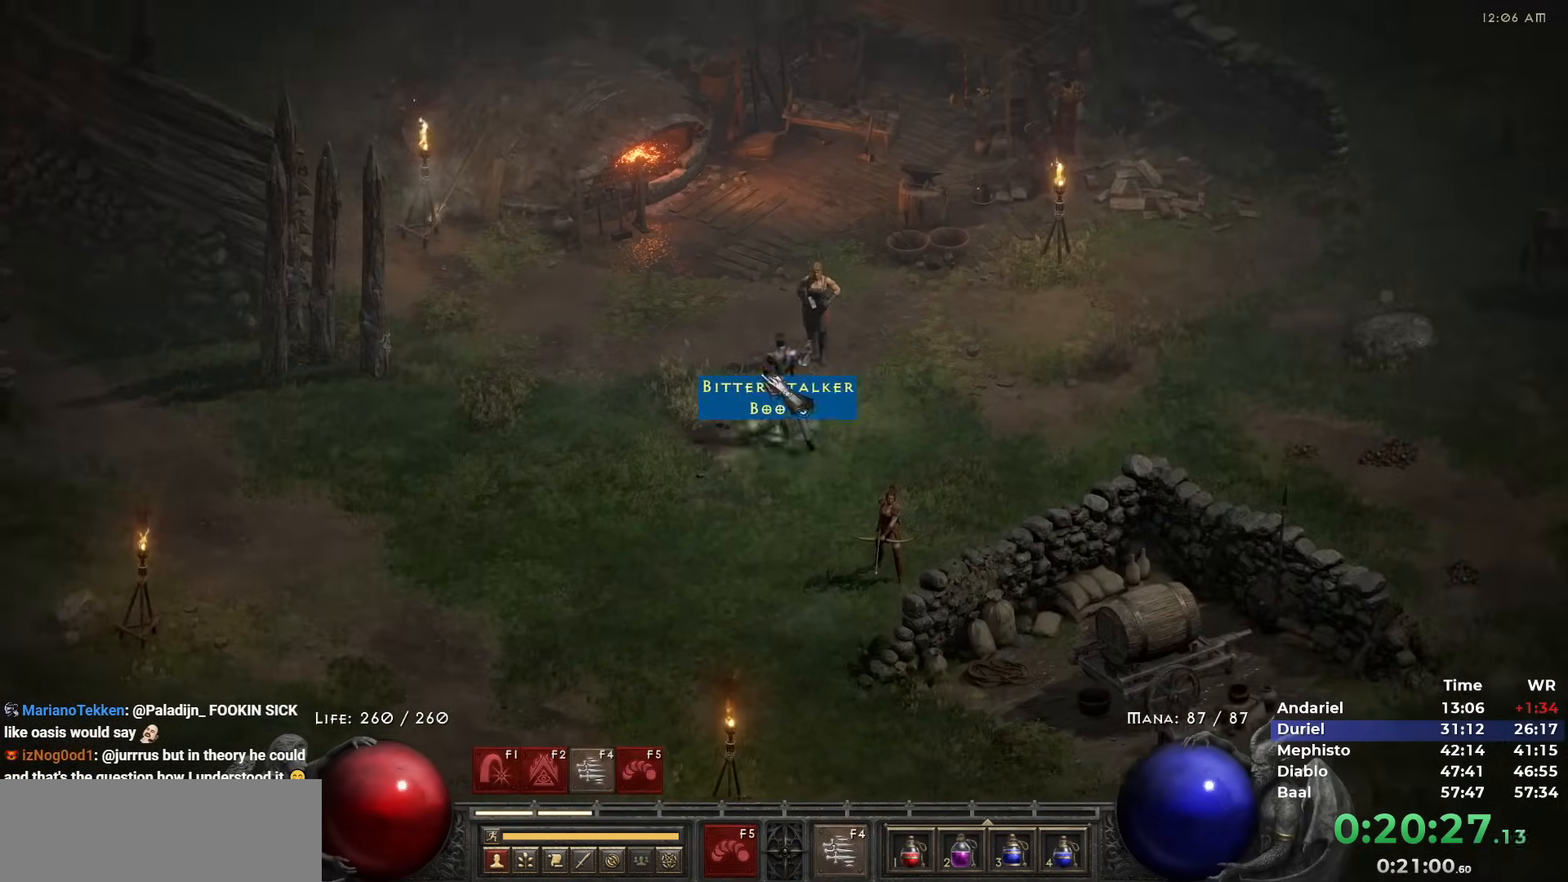
{"keys": [], "mouse": ["left"], "events": [[217, "mouse_left", "down"], [300, "mouse_left", "up"], [400, "escape", "down"], [483, "escape", "up"], [483, "mouse_left", "down"]]}
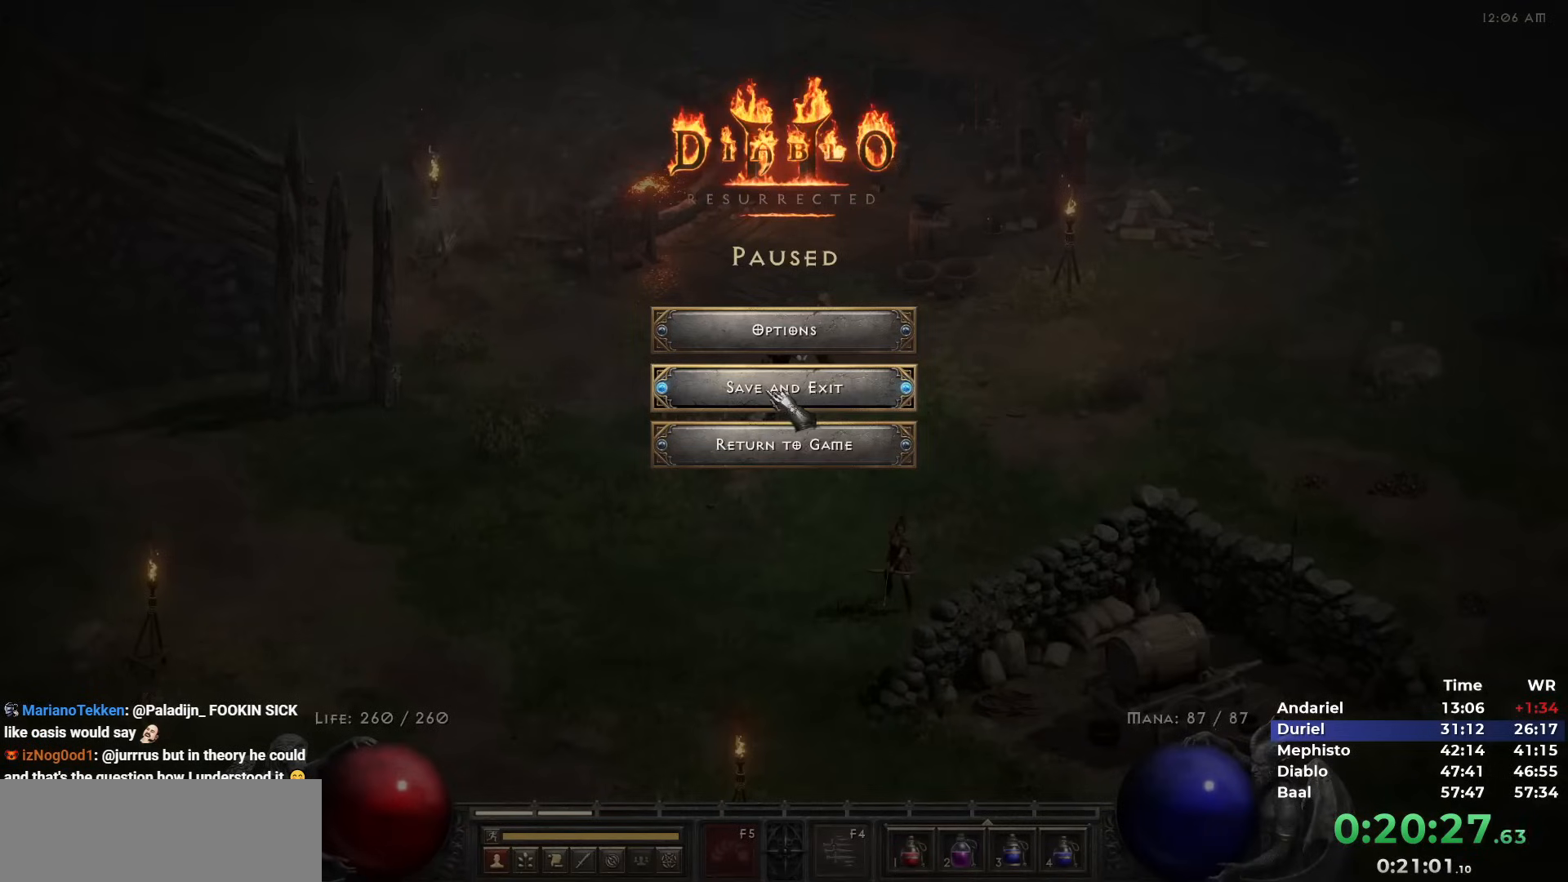
{"keys": ["return"], "mouse": [], "events": [[33, "mouse_left", "up"], [233, "return", "down"], [267, "return", "up"], [317, "return", "down"], [417, "return", "up"], [467, "return", "down"]]}
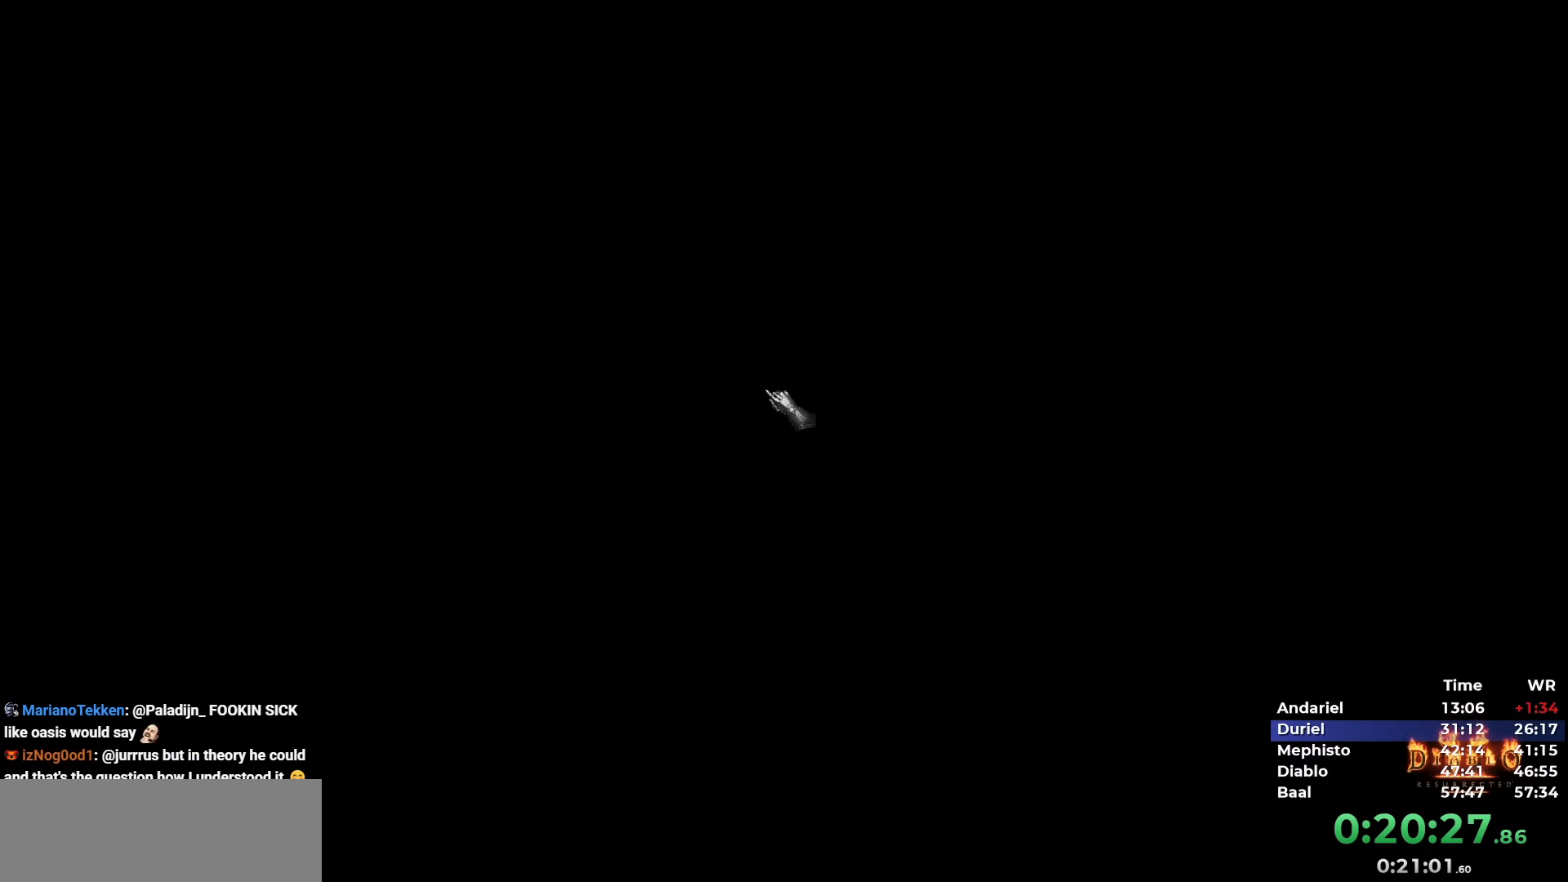
{"keys": [], "mouse": [], "events": [[50, "return", "up"], [100, "return", "down"], [150, "return", "up"], [183, "return", "down"], [383, "return", "up"], [433, "return", "down"], [467, "return", "up"]]}
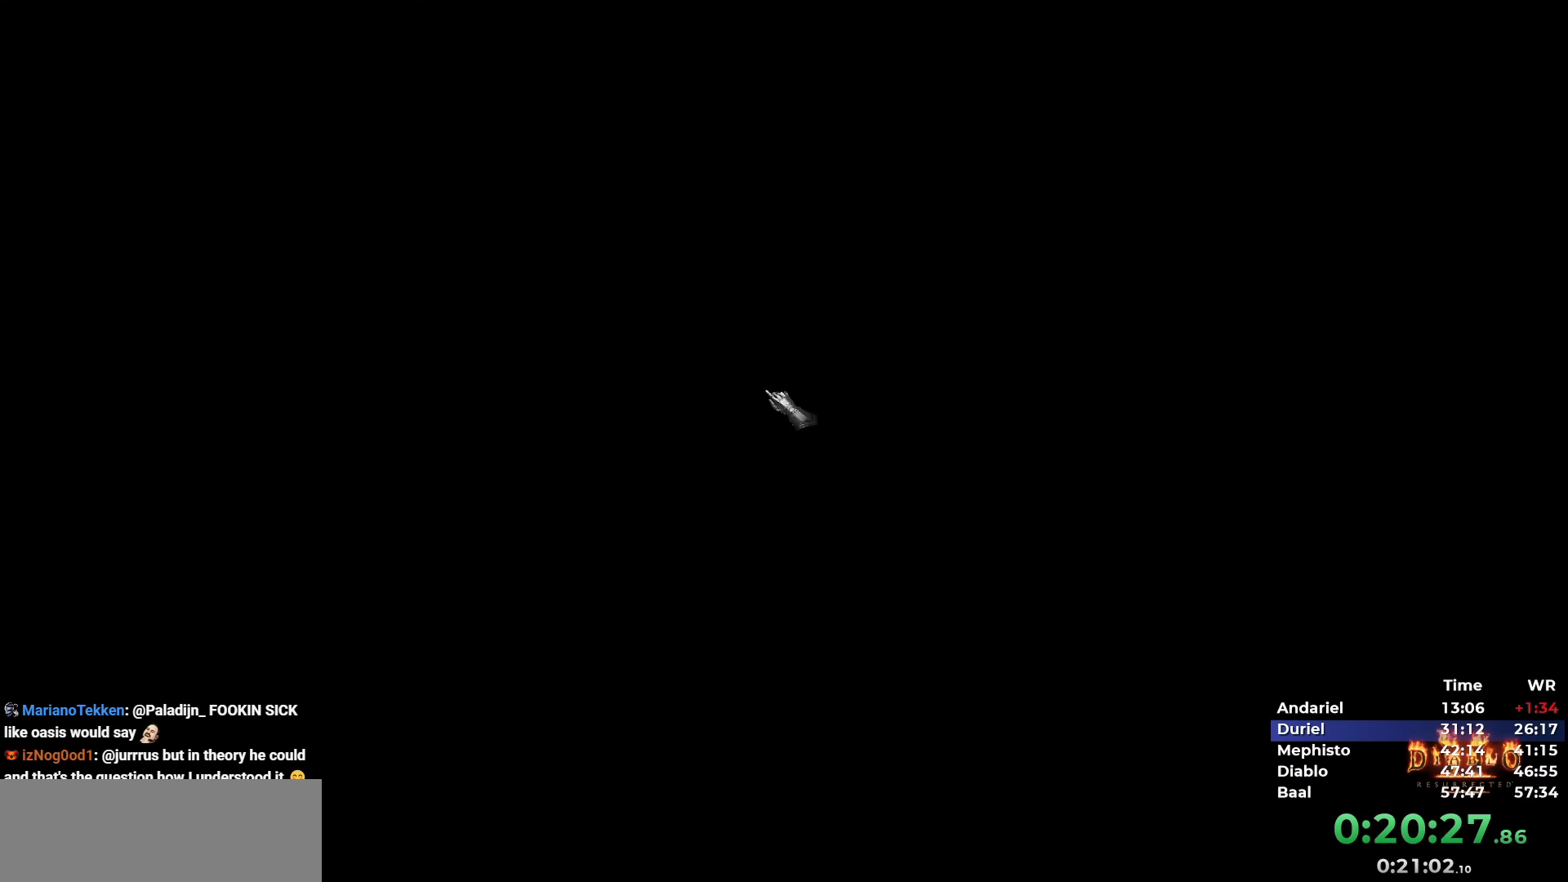
{"keys": [], "mouse": [], "events": [[17, "return", "down"], [117, "return", "up"], [167, "return", "down"], [267, "return", "up"], [300, "return", "down"], [350, "return", "up"], [433, "return", "down"], [500, "return", "up"]]}
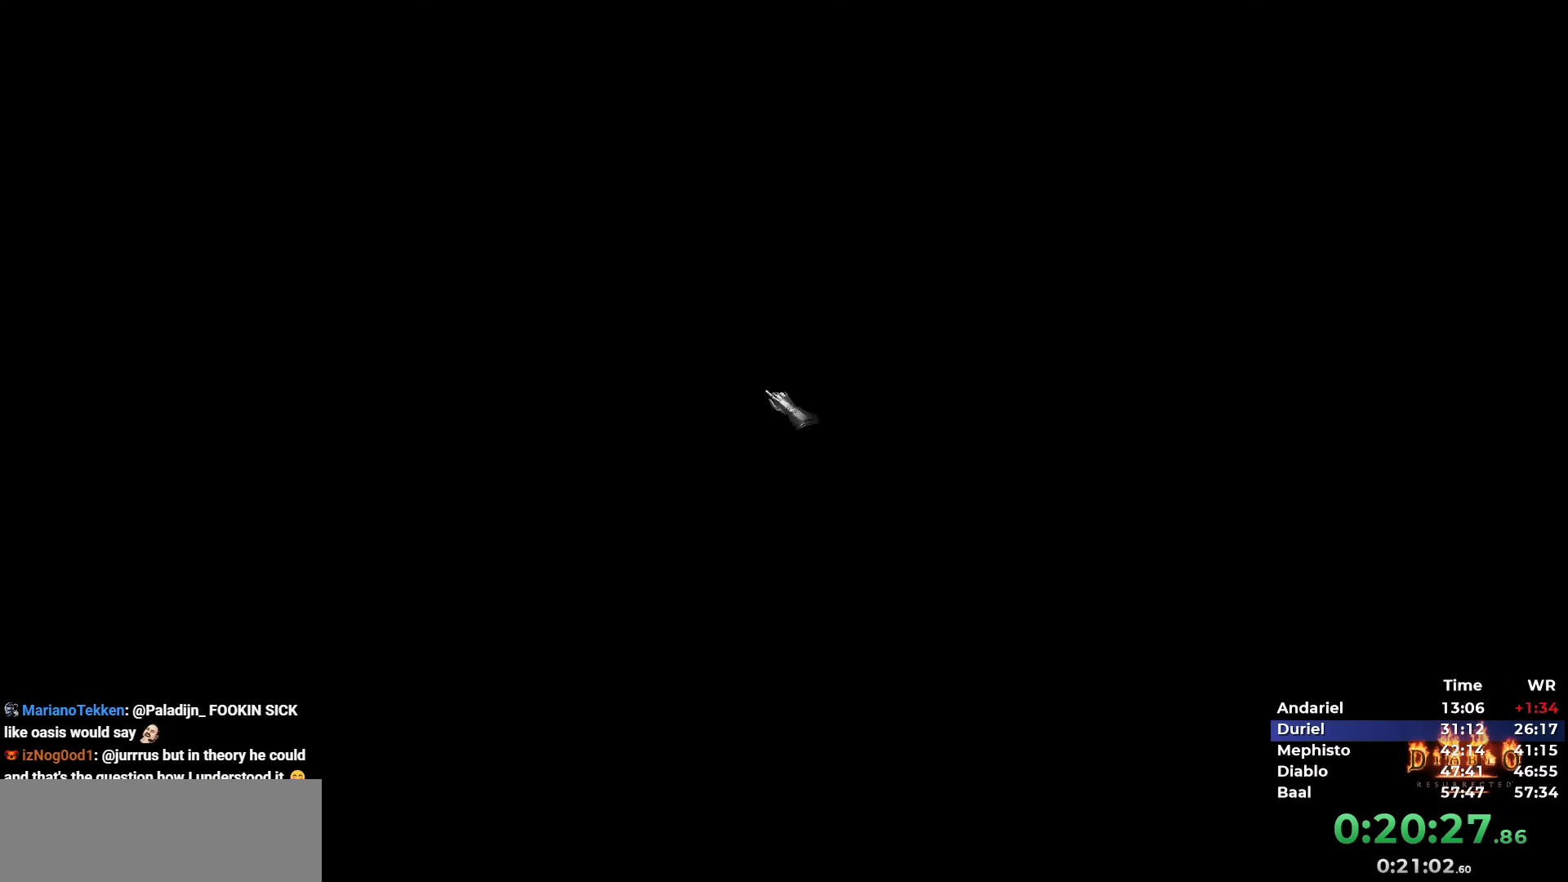
{"keys": [], "mouse": [], "events": [[33, "return", "down"], [133, "return", "up"], [183, "return", "down"], [233, "return", "up"], [317, "return", "down"], [367, "return", "up"], [417, "return", "down"], [500, "return", "up"]]}
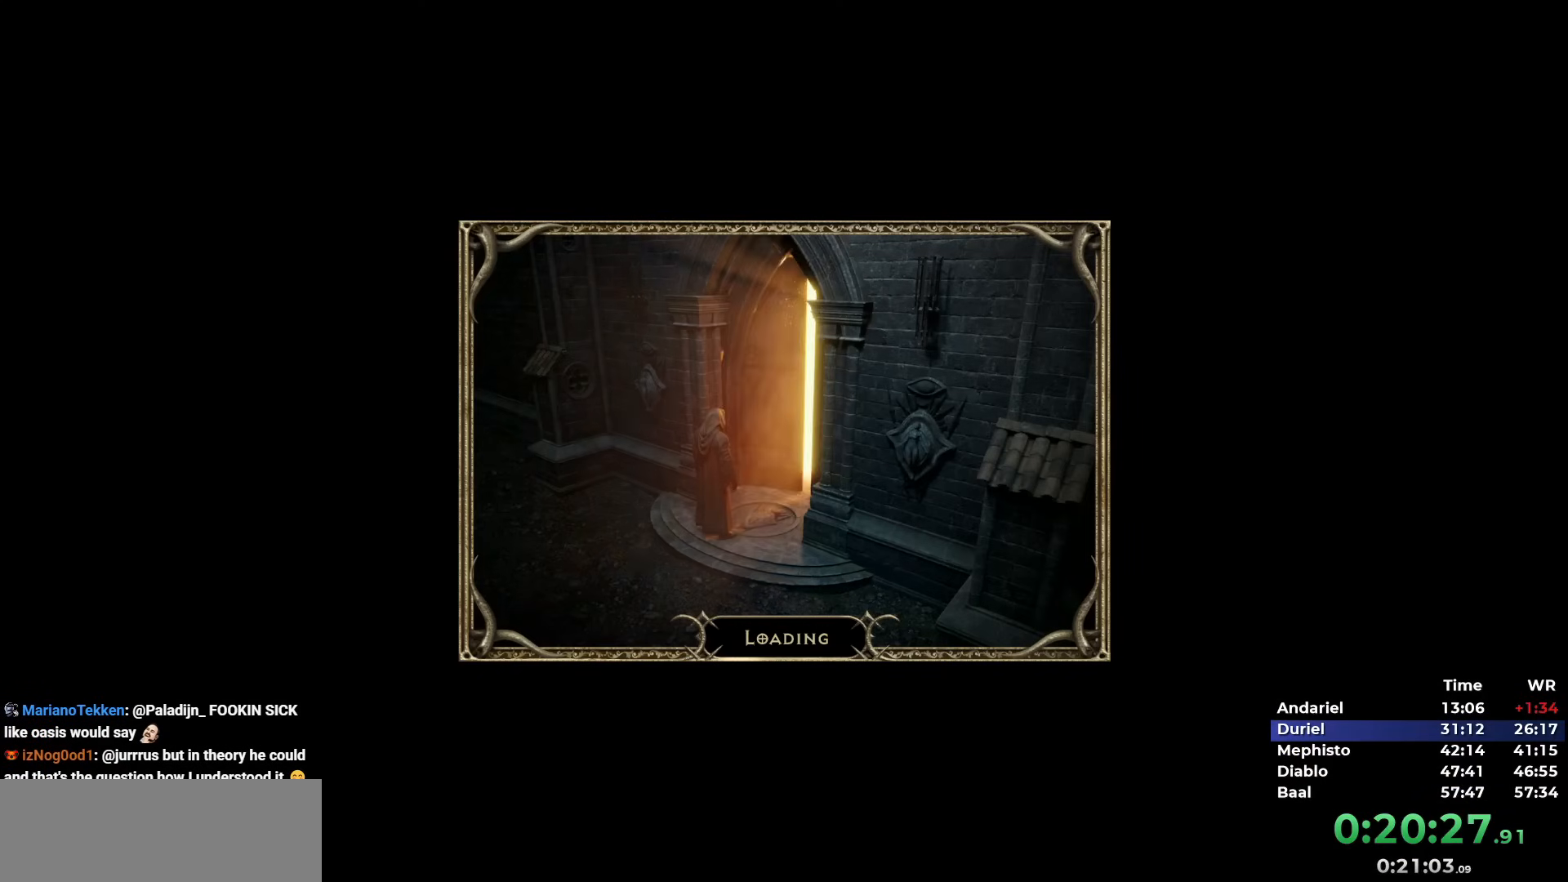
{"keys": [], "mouse": [], "events": []}
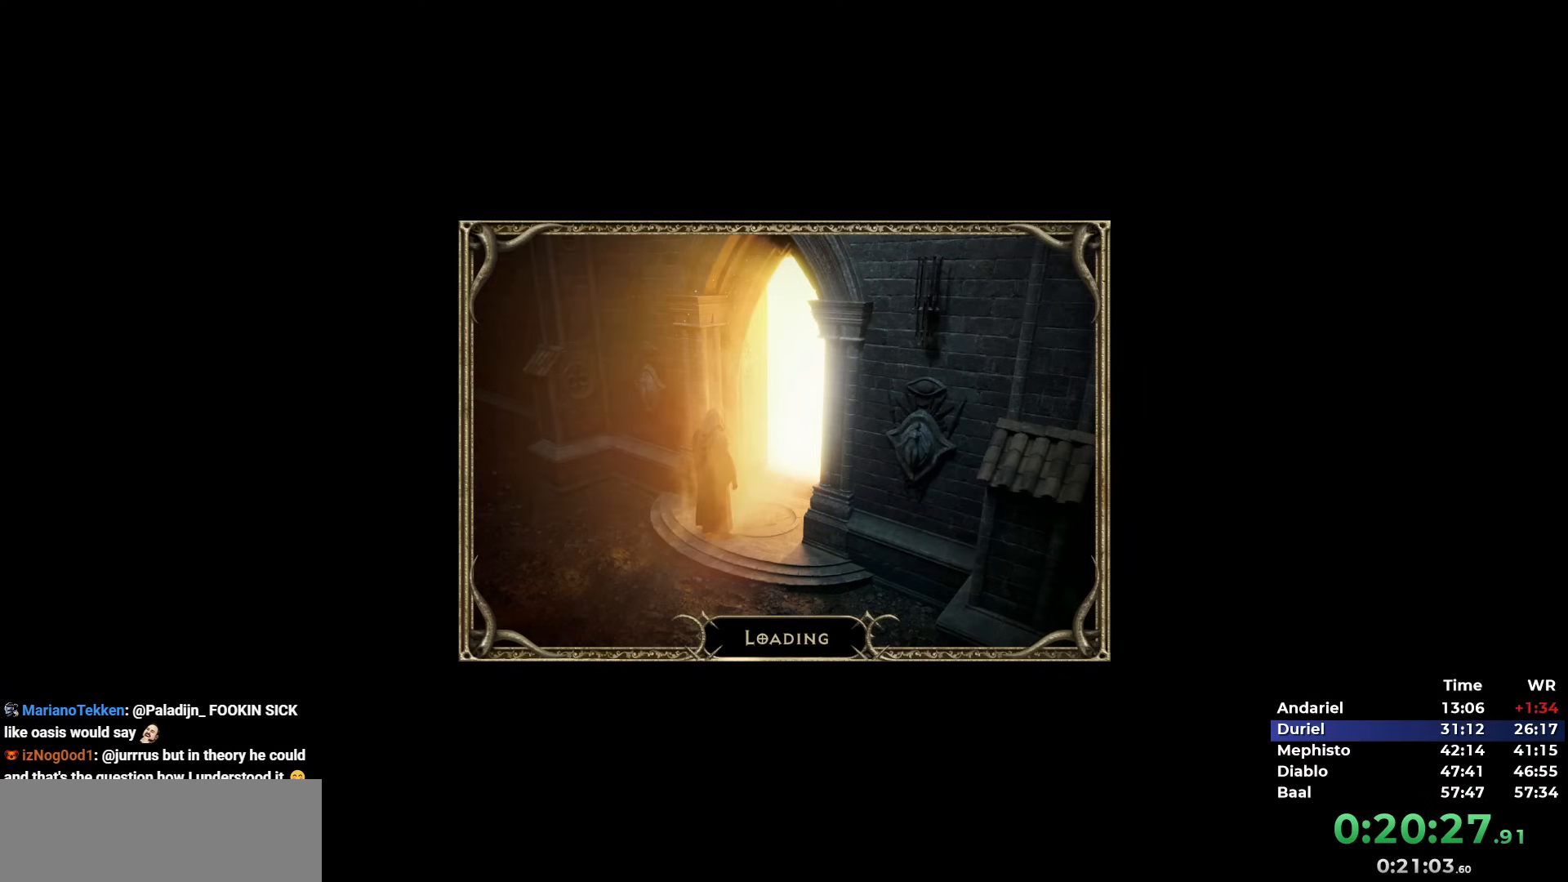
{"keys": [], "mouse": [], "events": [[67, "5", "down"], [117, "5", "up"], [167, "5", "down"], [250, "5", "up"], [300, "5", "down"], [350, "5", "up"], [400, "5", "down"], [483, "5", "up"]]}
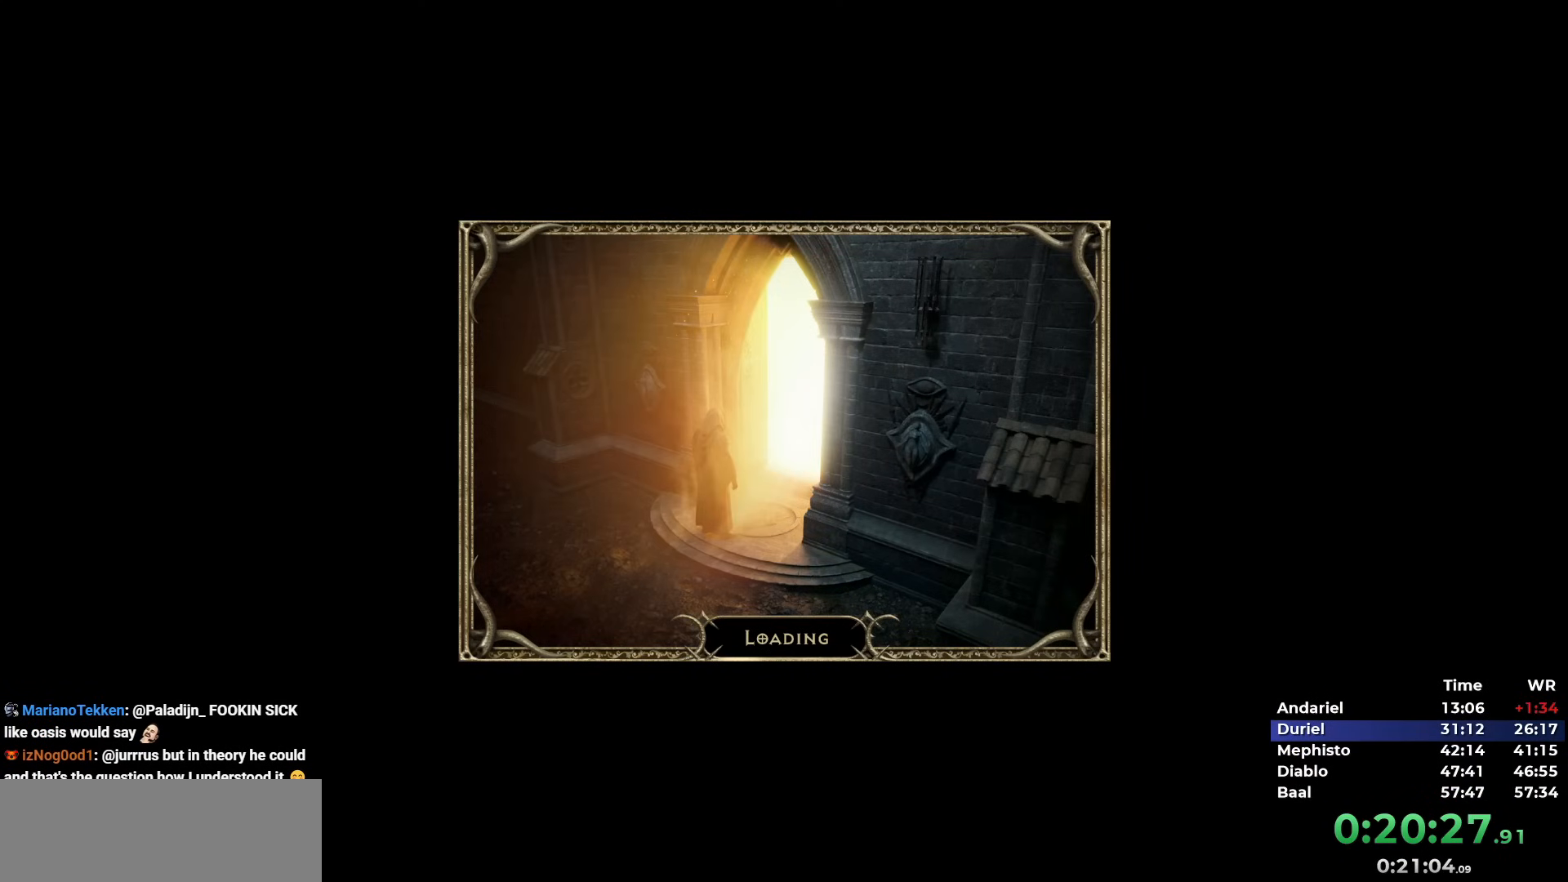
{"keys": ["5"], "mouse": [], "events": [[33, "5", "down"], [133, "5", "up"], [183, "5", "down"], [267, "5", "up"], [317, "5", "down"], [417, "5", "up"], [500, "5", "down"]]}
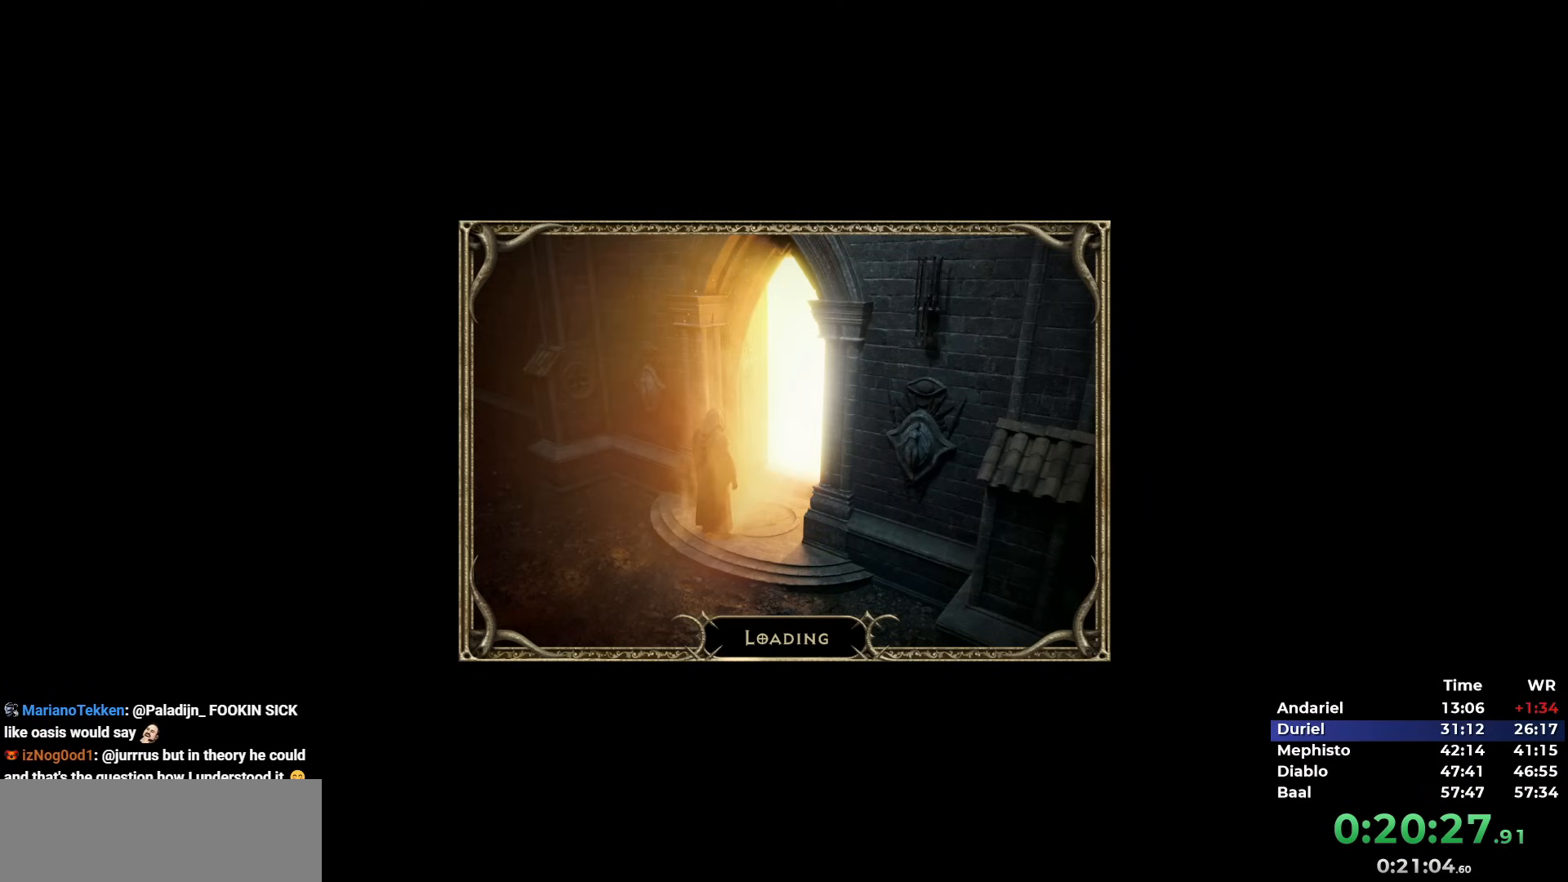
{"keys": ["5"], "mouse": [], "events": [[50, "5", "up"], [100, "5", "down"], [183, "5", "up"], [283, "5", "down"], [333, "5", "up"], [417, "5", "down"]]}